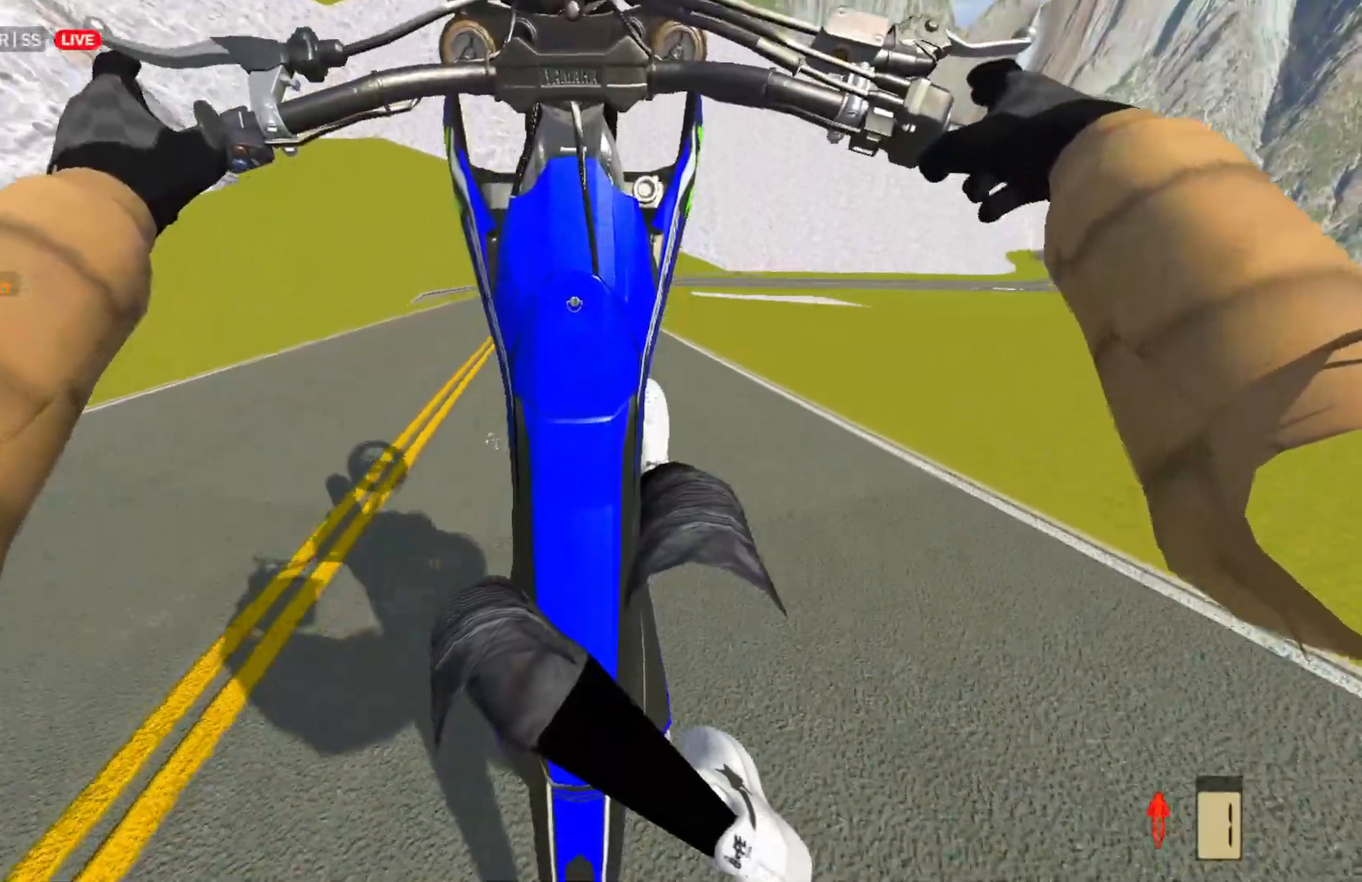
Gameplay with a controller (PlayStation layout); each line is a JSON object with the inputs held at the frame after it. "events" lists button and stick changes between this image and that frame as [ms after this image, input, new state], when the widget could be followed in between.
{"buttons": [], "left_stick": "center", "right_stick": "center", "events": [[217, "L2", "down"], [333, "L2", "up"]]}
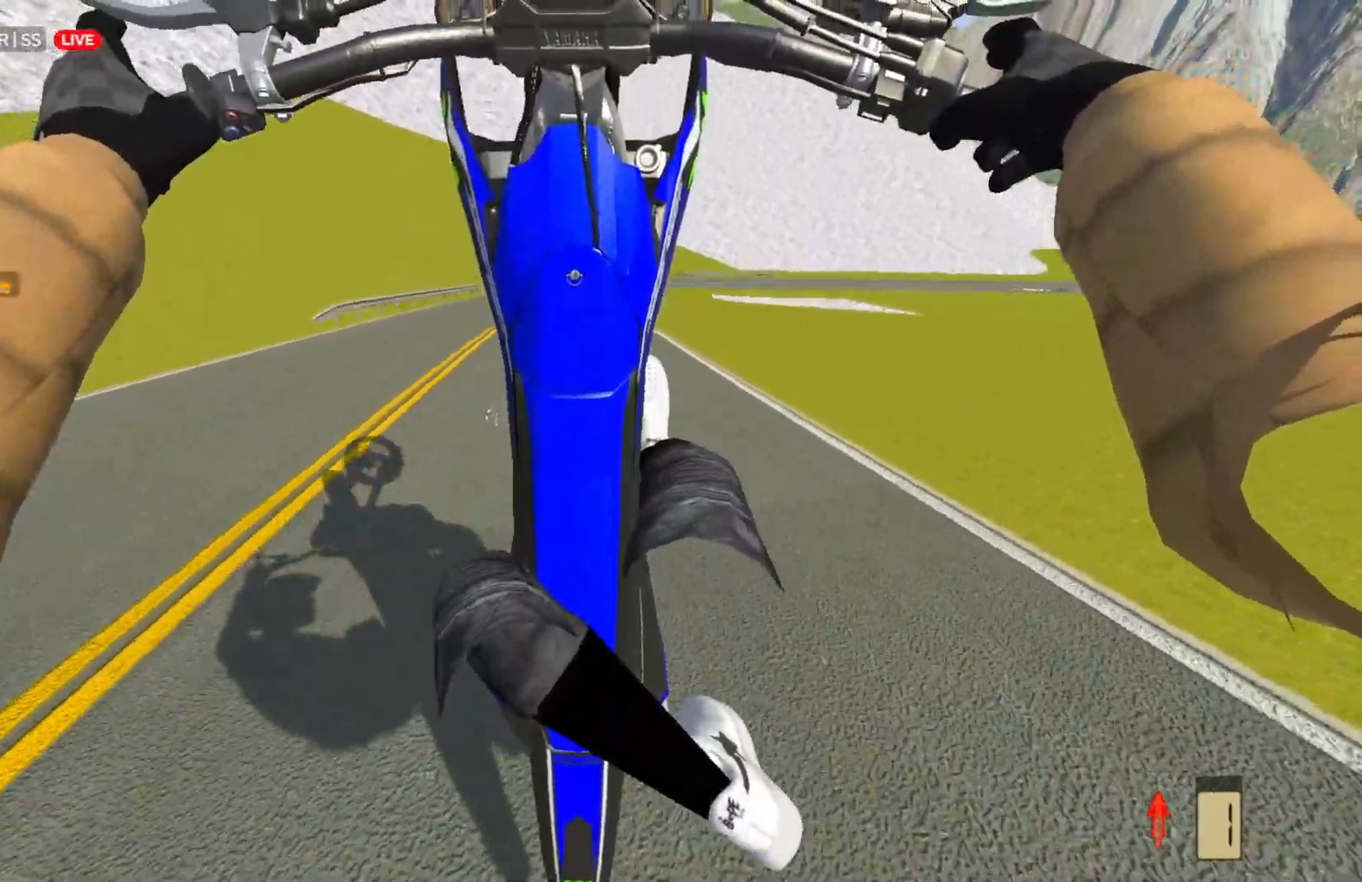
{"buttons": [], "left_stick": "center", "right_stick": "center", "events": [[167, "L2", "down"], [233, "L2", "up"], [417, "L2", "down"], [500, "L2", "up"]]}
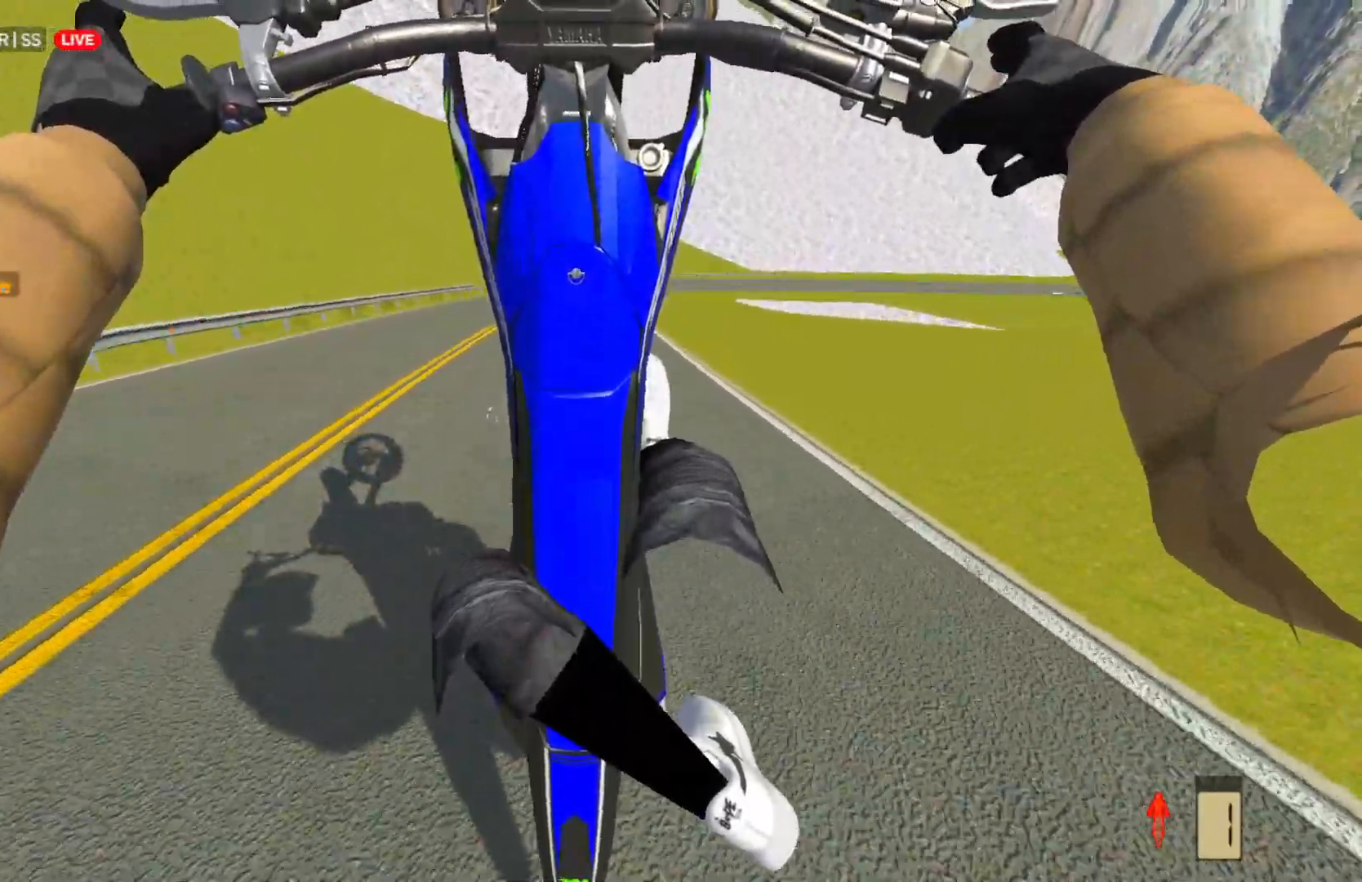
{"buttons": [], "left_stick": "center", "right_stick": "center", "events": [[283, "L2", "down"], [383, "L2", "up"]]}
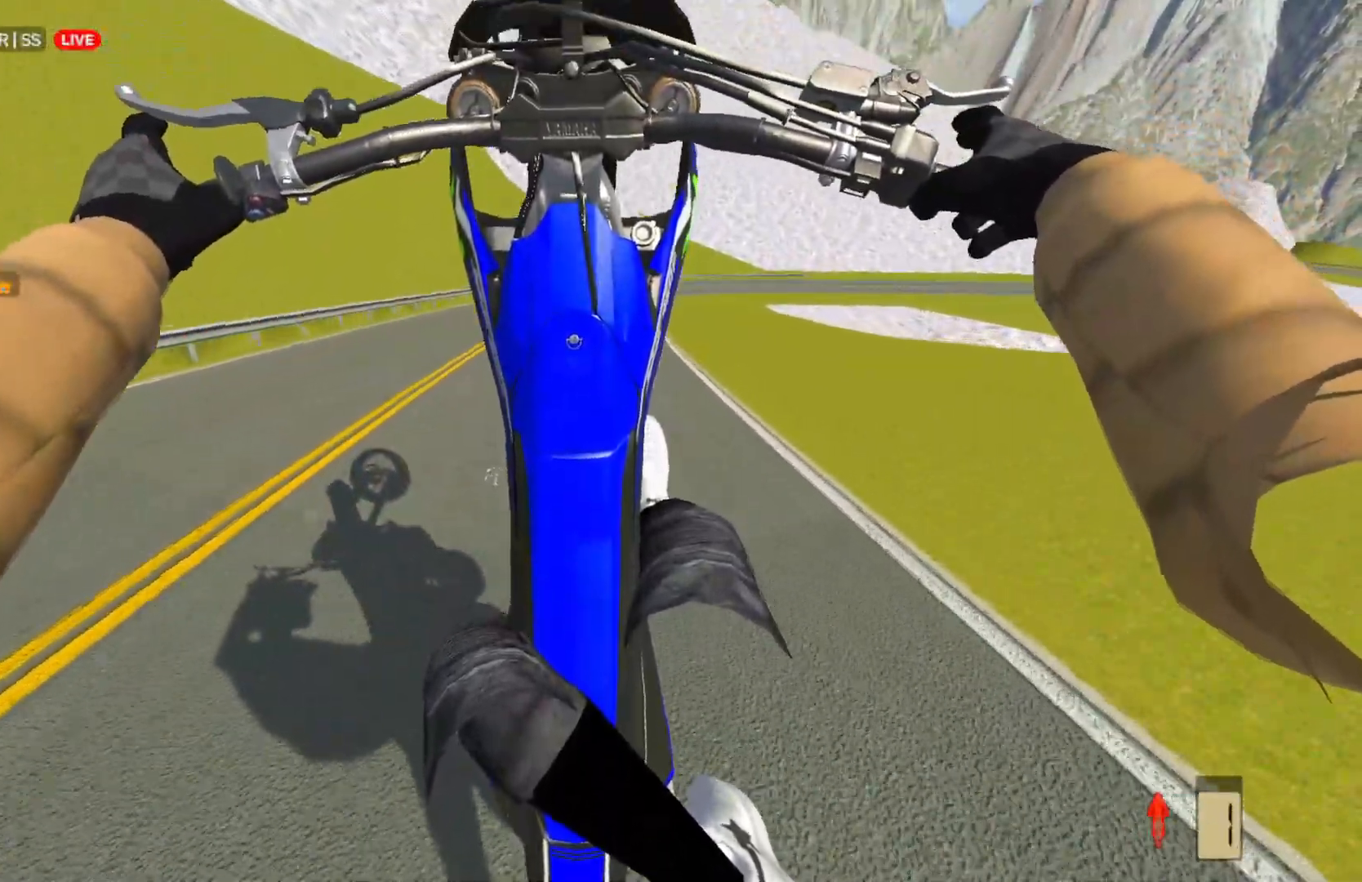
{"buttons": ["R2"], "left_stick": "center", "right_stick": "center", "events": [[500, "R2", "down"]]}
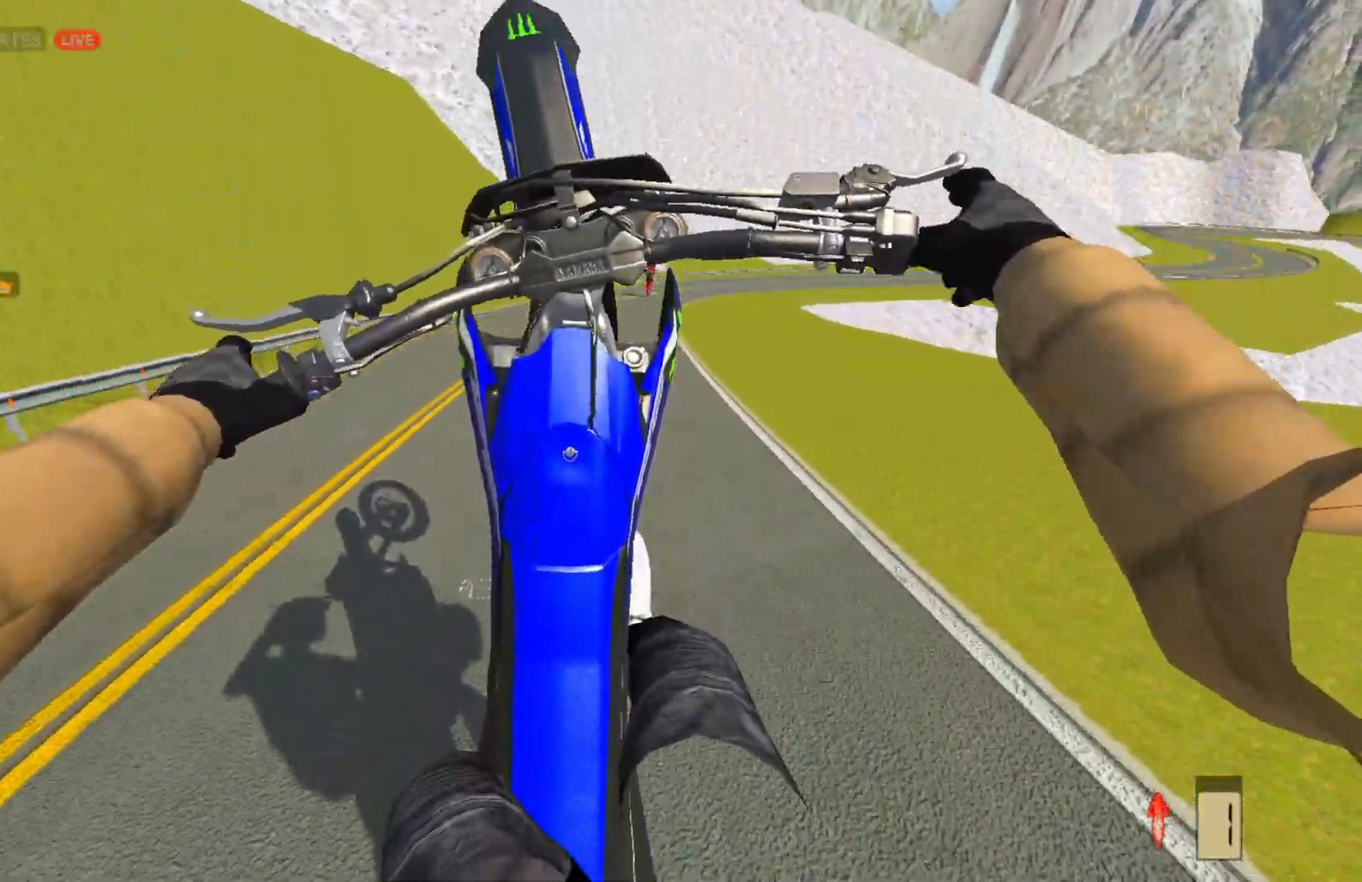
{"buttons": ["R2"], "left_stick": "center", "right_stick": "center", "events": [[67, "R2", "up"], [217, "R2", "down"]]}
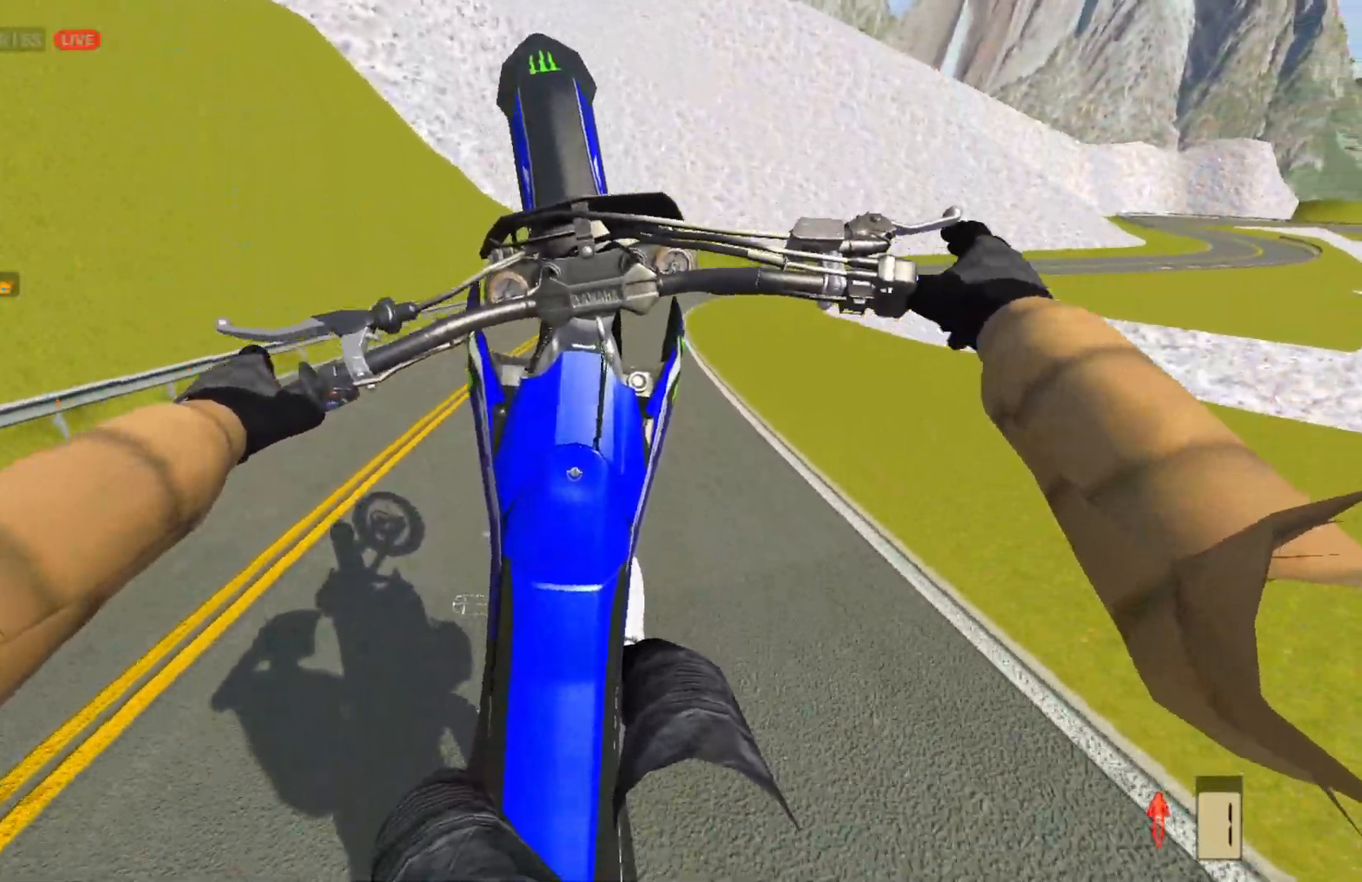
{"buttons": [], "left_stick": "right", "right_stick": "center", "events": [[33, "R2", "up"], [50, "left_stick", "right"], [183, "L2", "down"], [333, "L2", "up"]]}
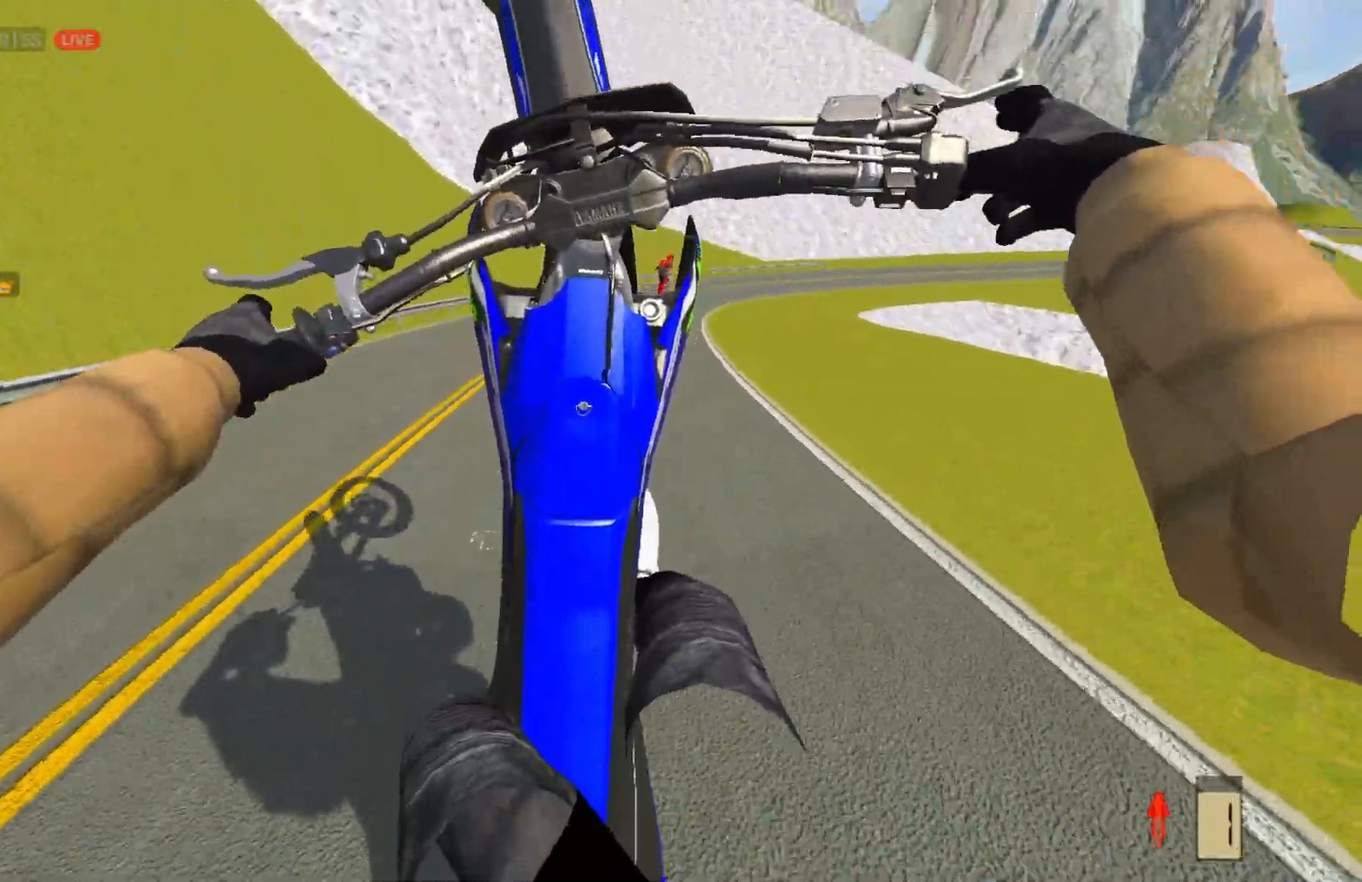
{"buttons": [], "left_stick": "right", "right_stick": "center", "events": [[33, "R2", "down"], [117, "R2", "up"], [417, "L2", "down"], [500, "L2", "up"]]}
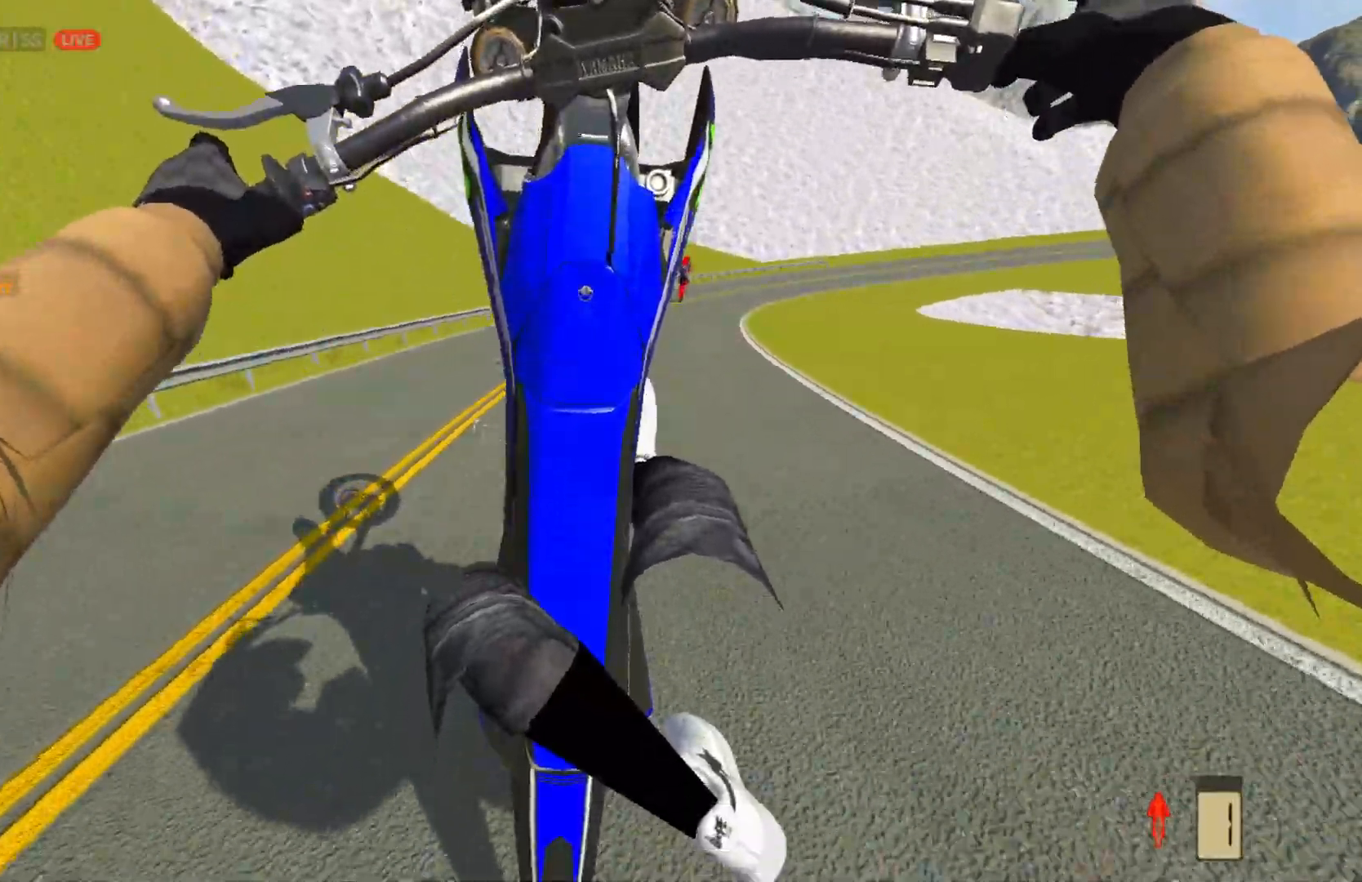
{"buttons": ["L2"], "left_stick": "right", "right_stick": "center", "events": [[100, "L2", "down"], [250, "L2", "up"], [300, "L2", "down"]]}
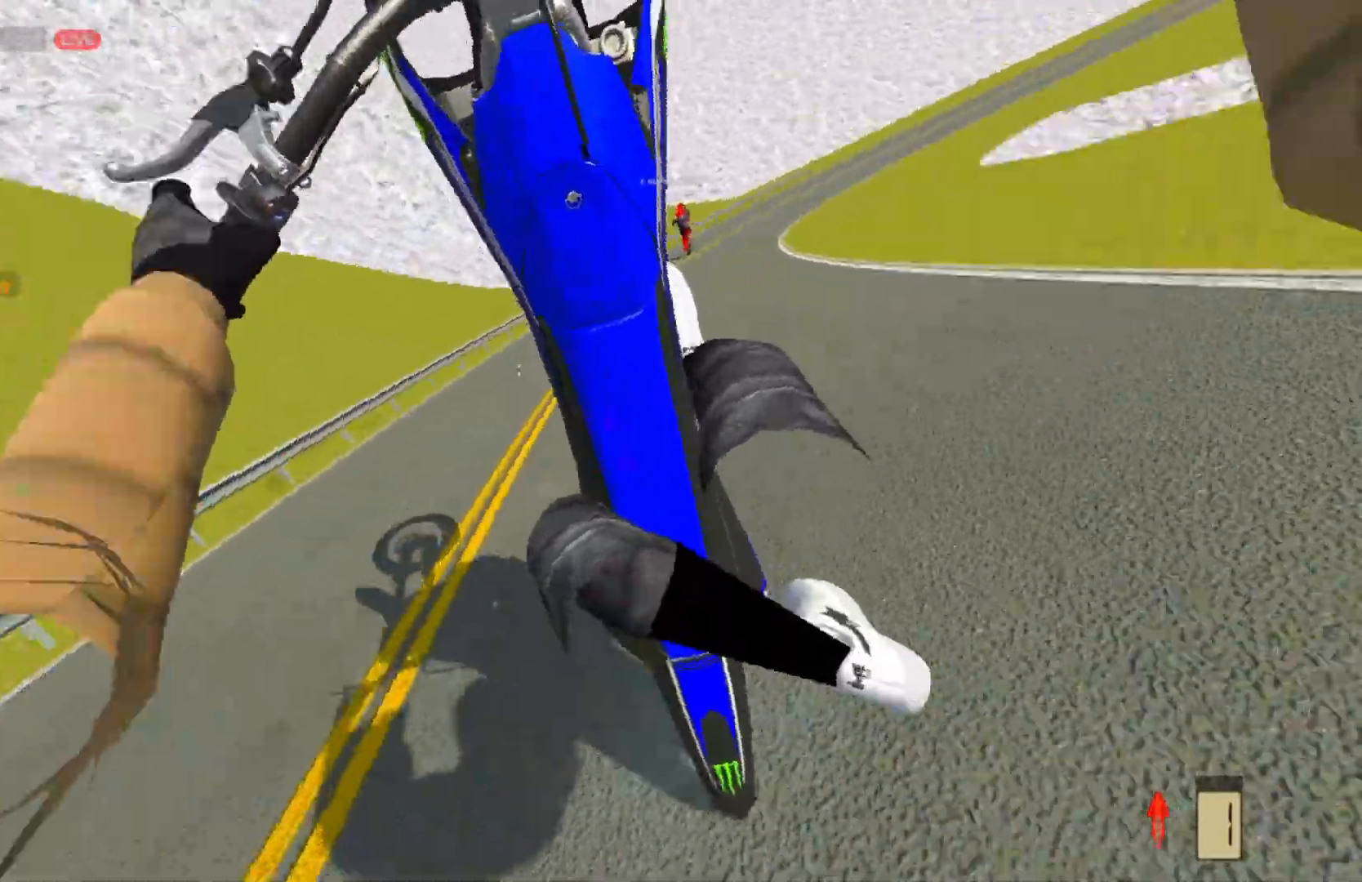
{"buttons": ["R2"], "left_stick": "center", "right_stick": "center", "events": [[233, "L2", "up"], [233, "left_stick", "center"], [317, "R2", "down"], [400, "R2", "up"], [483, "R2", "down"]]}
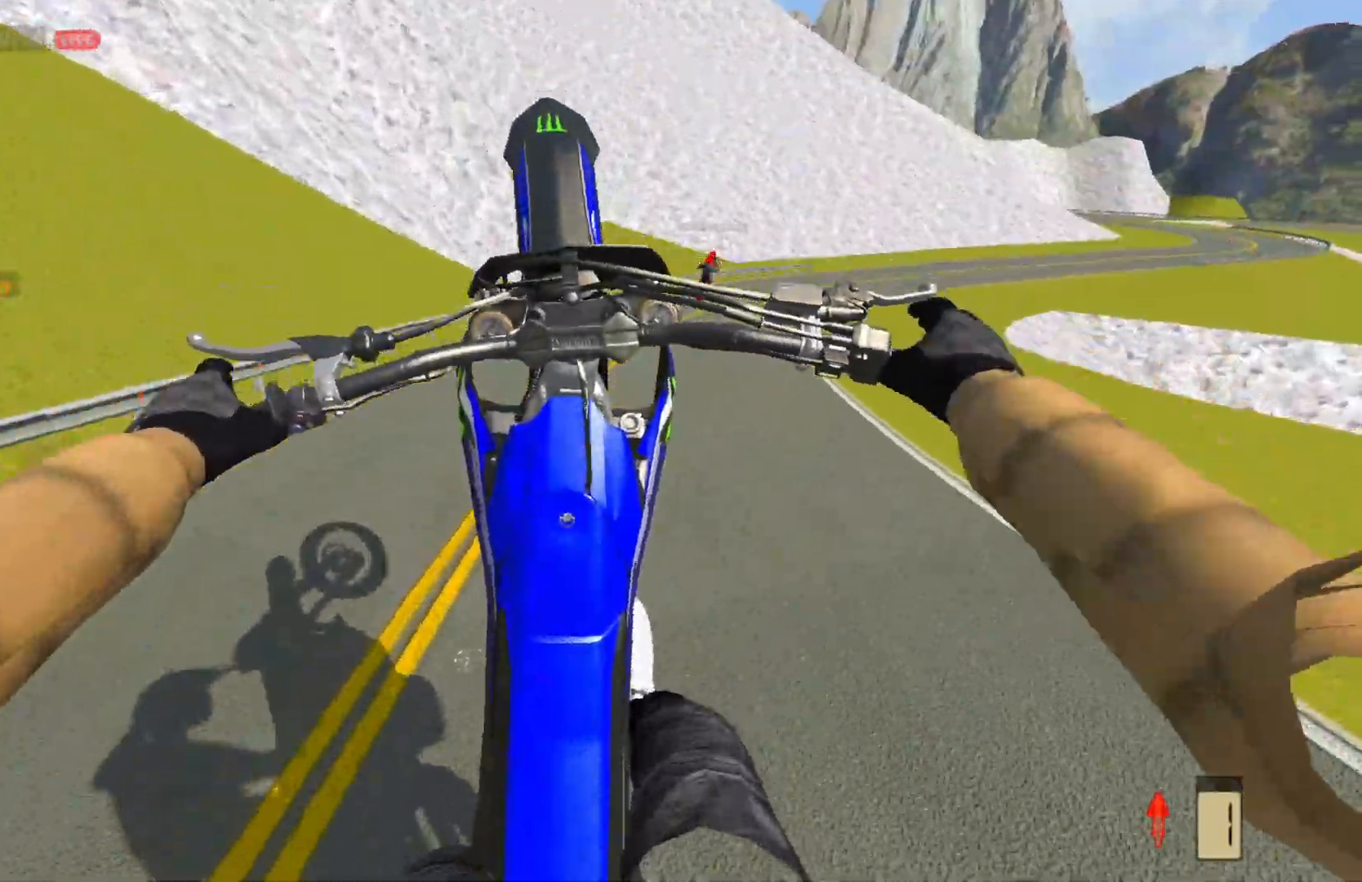
{"buttons": ["R2"], "left_stick": "right", "right_stick": "center", "events": [[33, "left_stick", "right"], [83, "R2", "up"], [200, "R2", "down"], [283, "R2", "up"], [433, "R2", "down"]]}
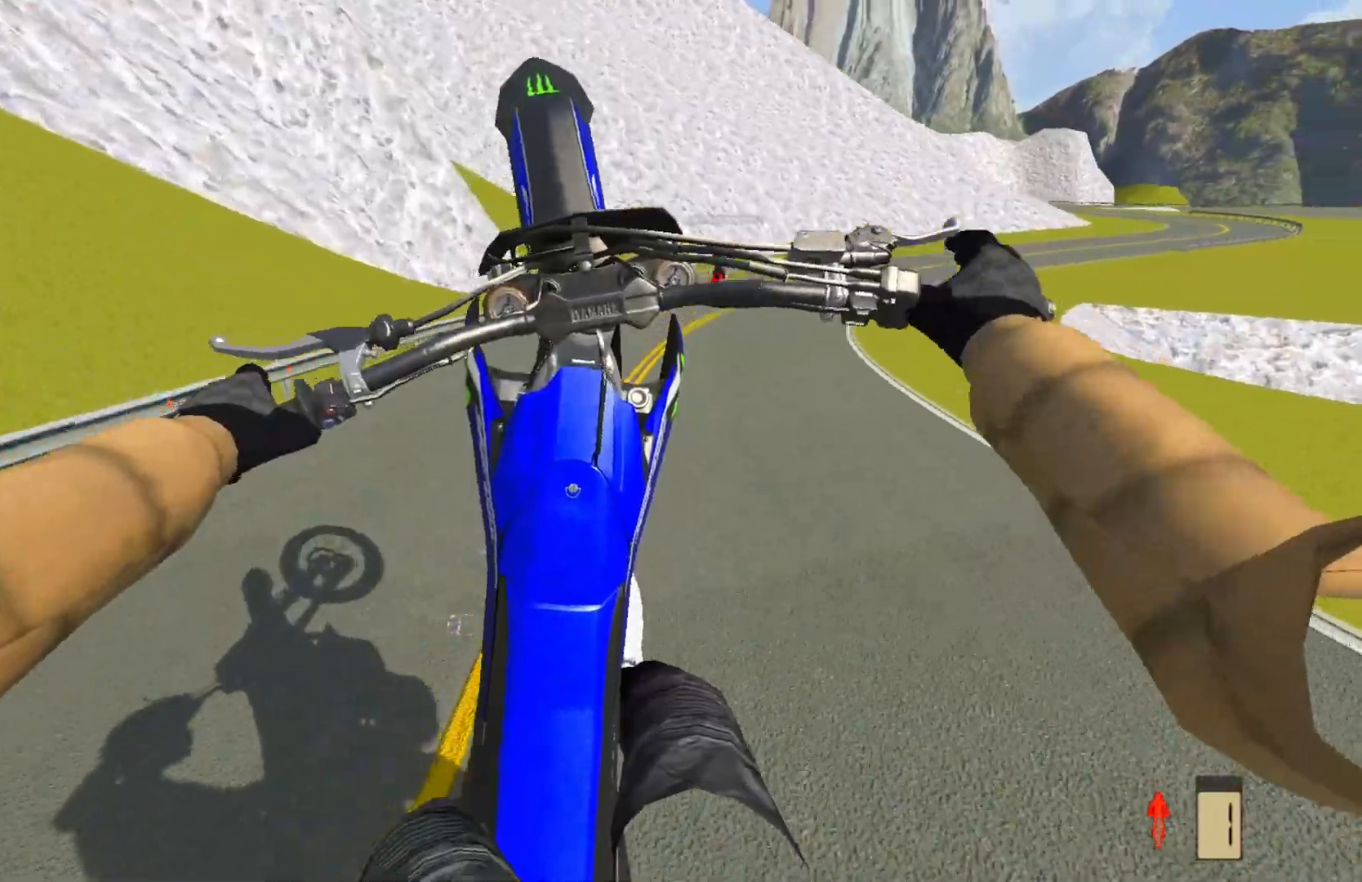
{"buttons": [], "left_stick": "right", "right_stick": "center", "events": [[50, "R2", "up"], [233, "L2", "down"], [333, "L2", "up"]]}
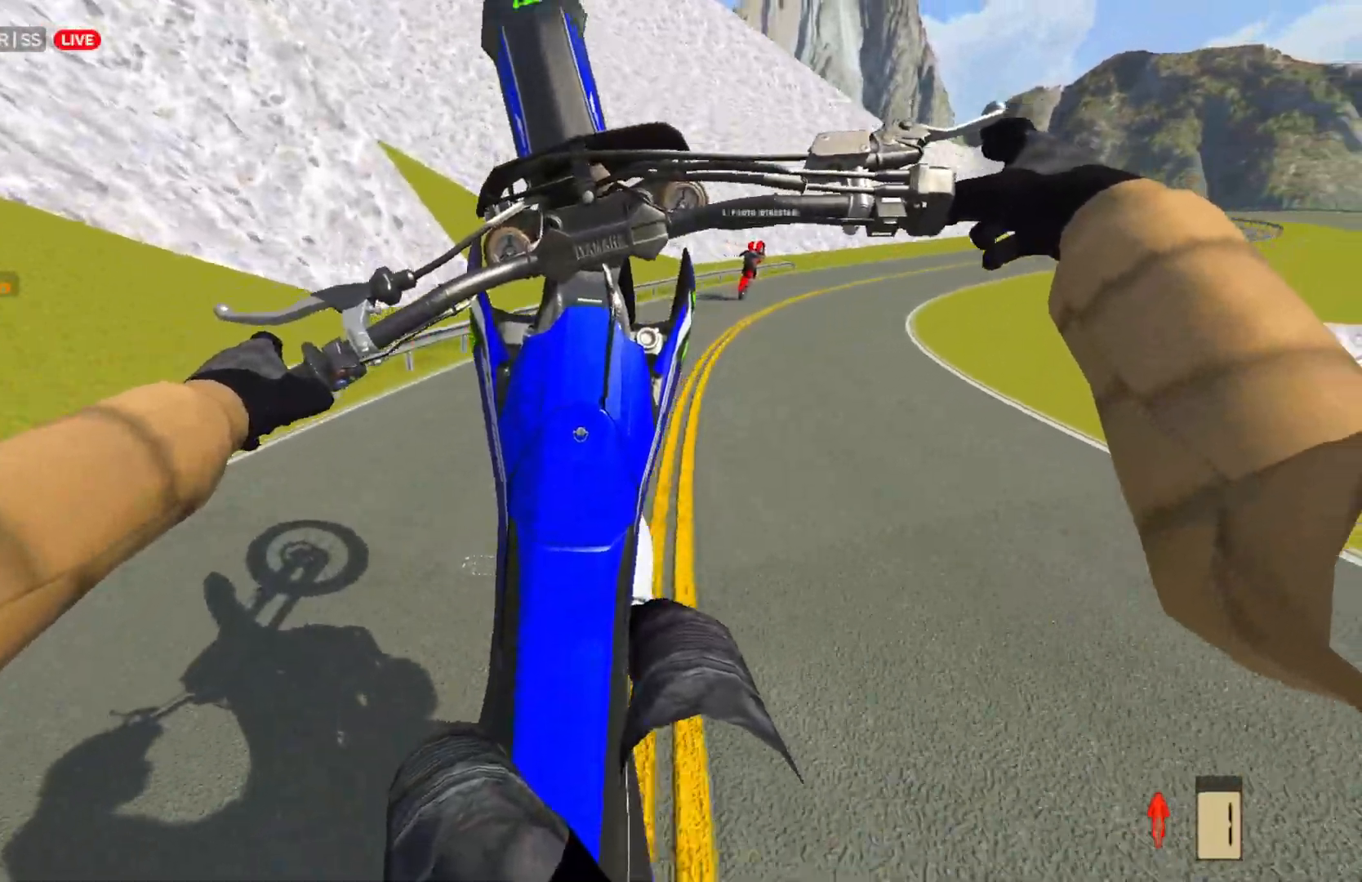
{"buttons": [], "left_stick": "right", "right_stick": "center", "events": [[67, "R2", "down"], [133, "R2", "up"], [233, "R2", "down"], [333, "R2", "up"]]}
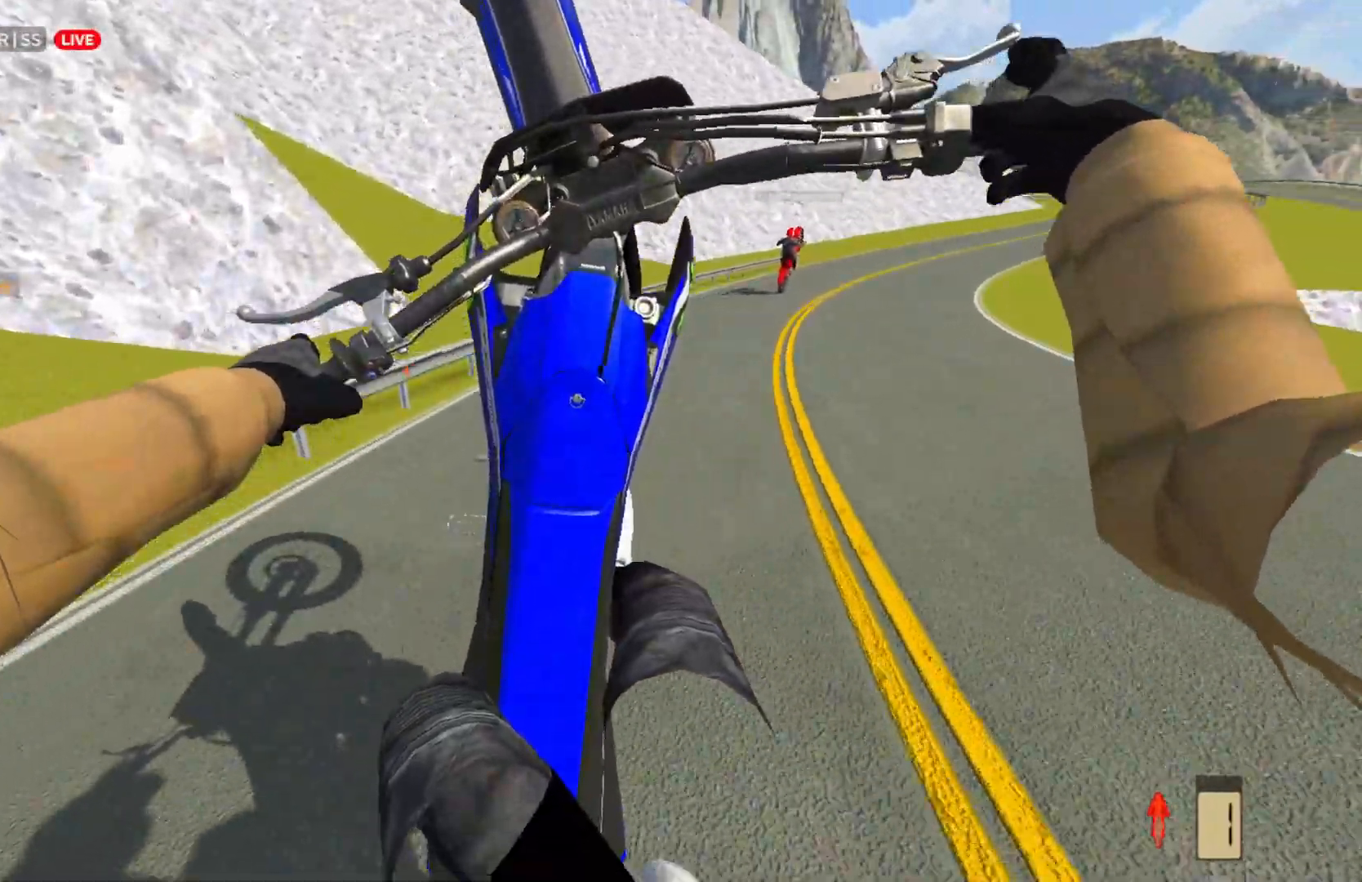
{"buttons": [], "left_stick": "right", "right_stick": "center", "events": [[133, "L2", "down"], [233, "L2", "up"]]}
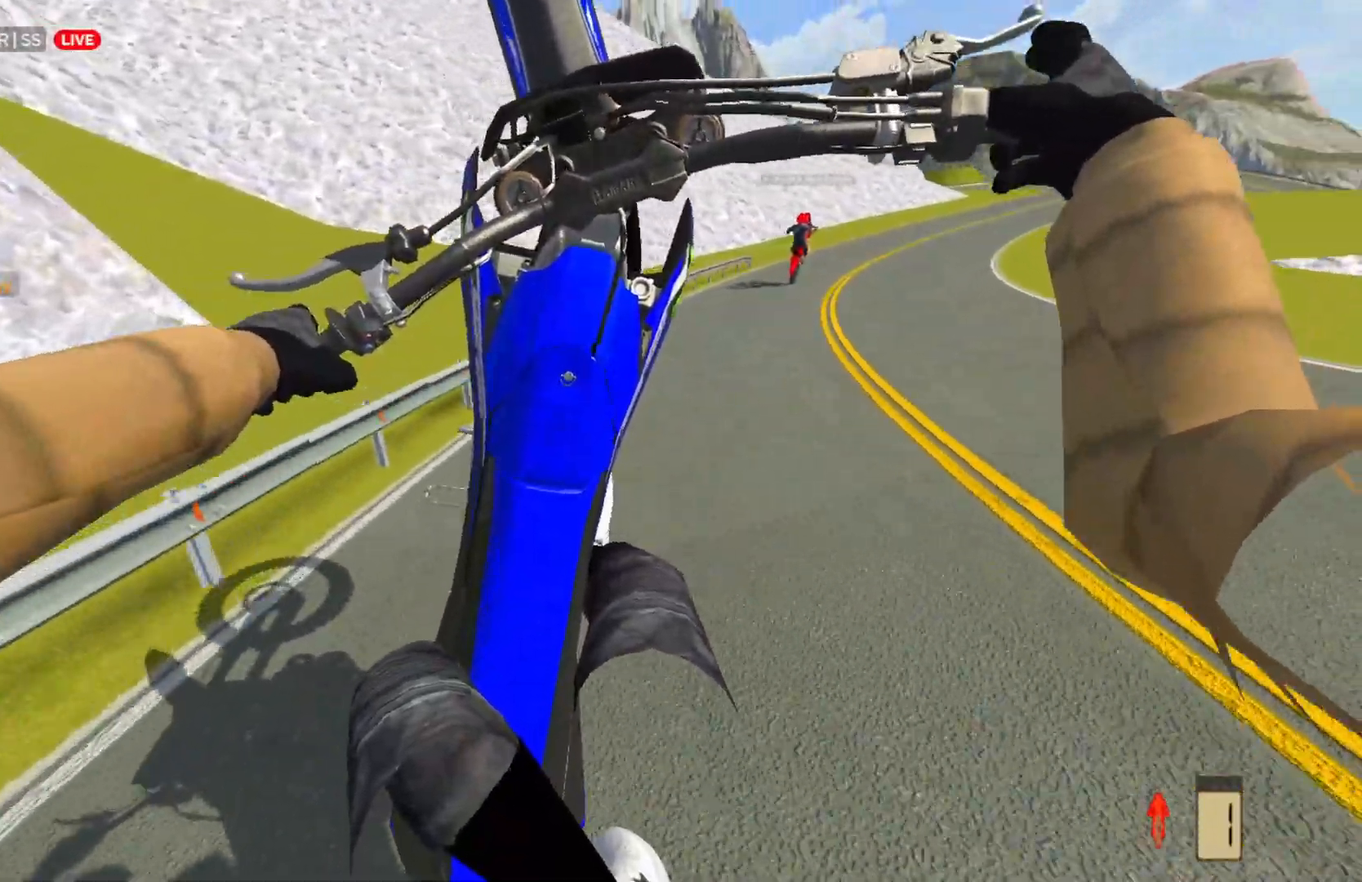
{"buttons": [], "left_stick": "right", "right_stick": "center", "events": [[133, "L2", "down"], [183, "L2", "up"], [350, "L2", "down"], [417, "L2", "up"]]}
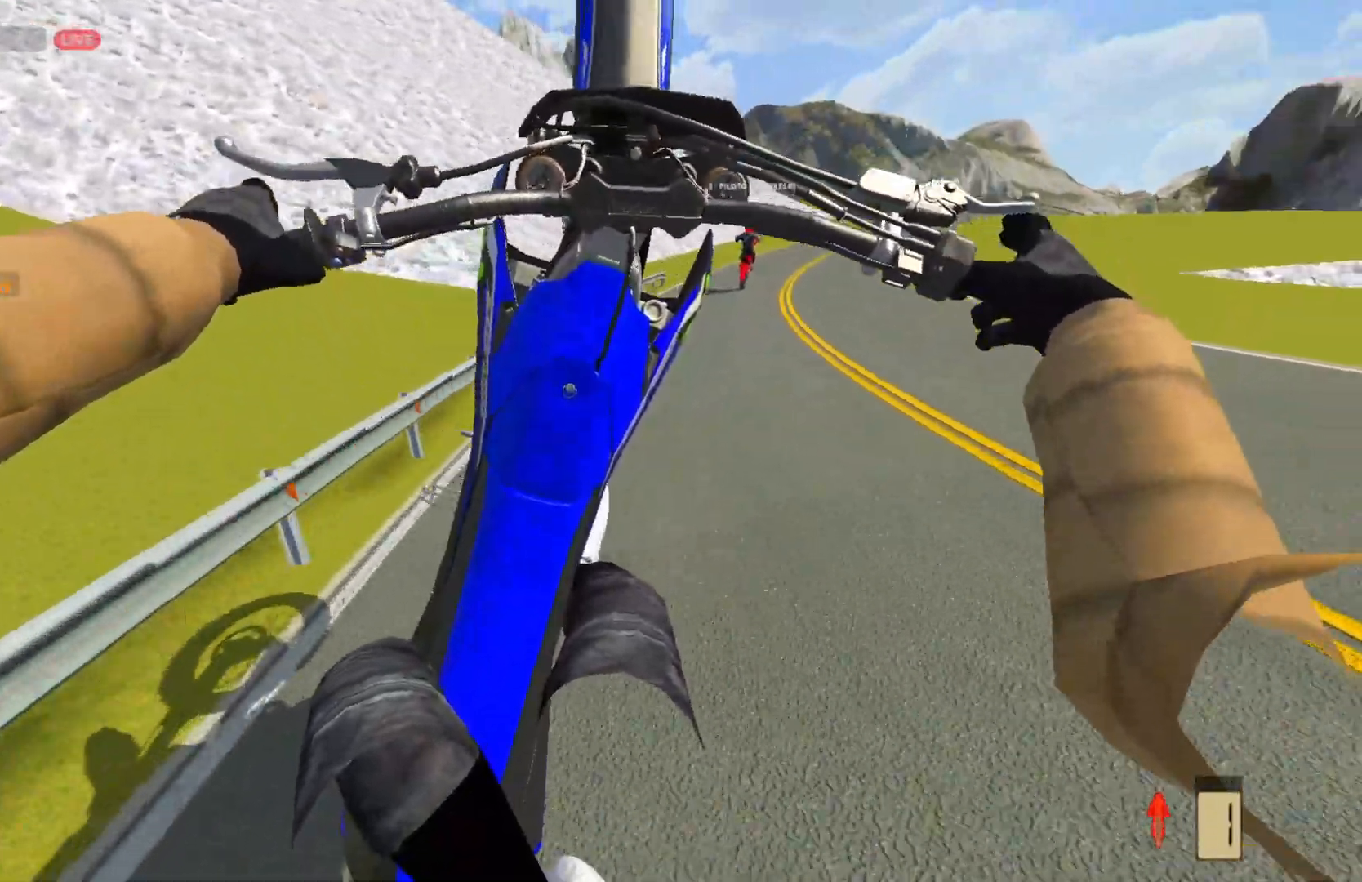
{"buttons": [], "left_stick": "center", "right_stick": "center", "events": [[83, "L2", "down"], [183, "L2", "up"], [283, "left_stick", "center"], [350, "R2", "down"], [450, "R2", "up"]]}
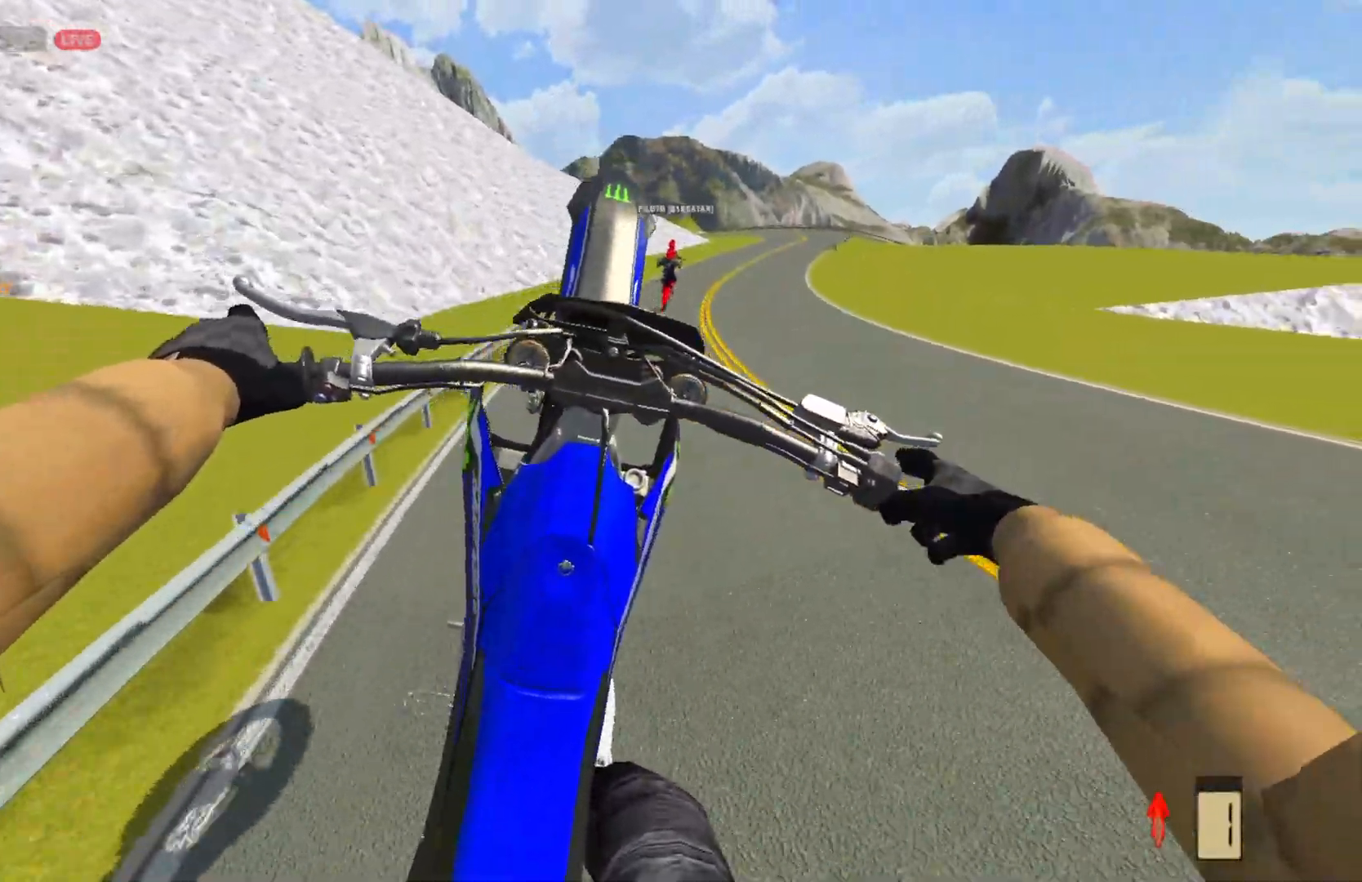
{"buttons": ["R2"], "left_stick": "center", "right_stick": "center", "events": [[33, "R2", "down"]]}
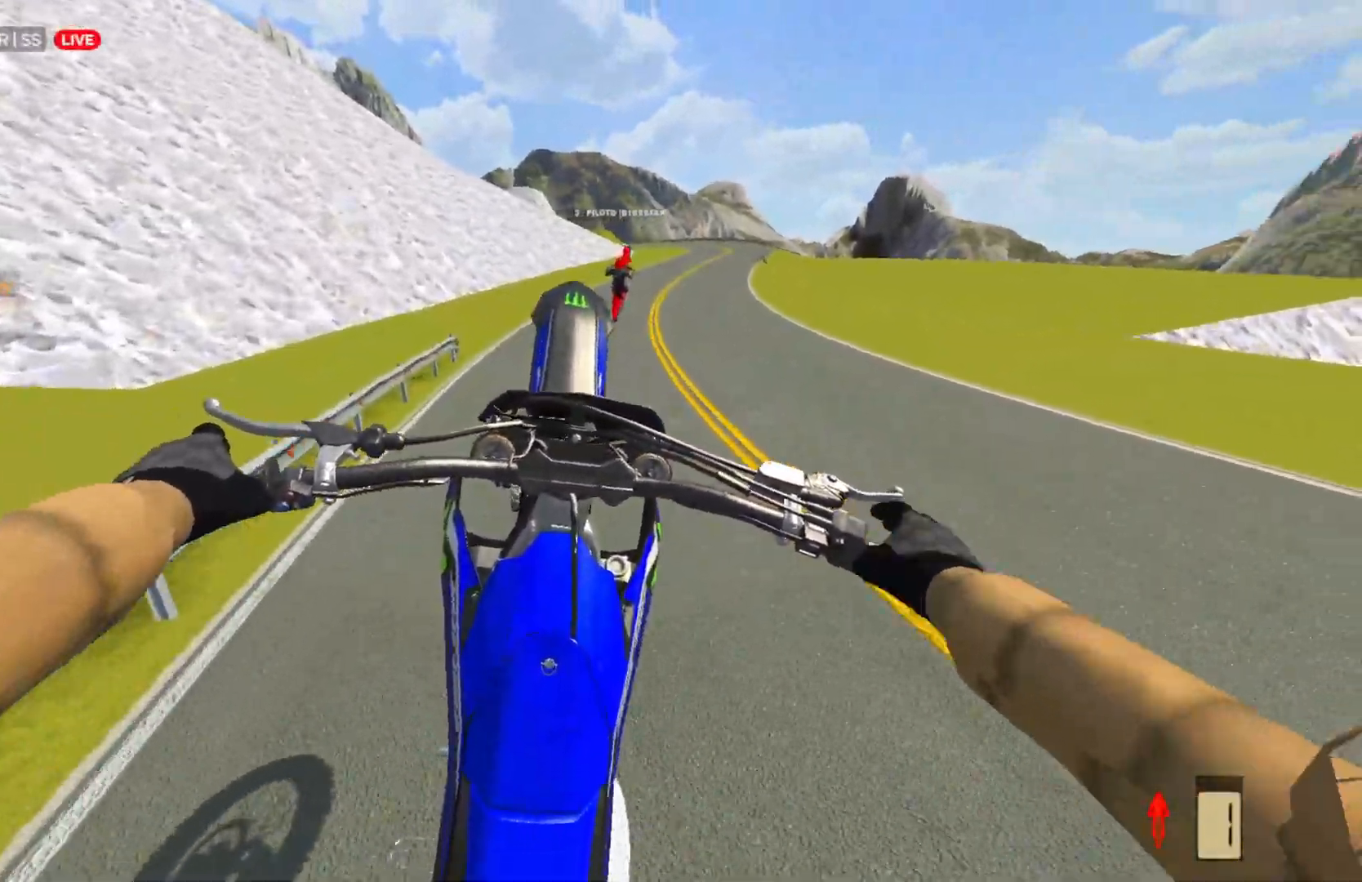
{"buttons": ["R2"], "left_stick": "center", "right_stick": "center", "events": [[67, "R2", "up"], [150, "R2", "down"], [267, "R2", "up"], [317, "R2", "down"]]}
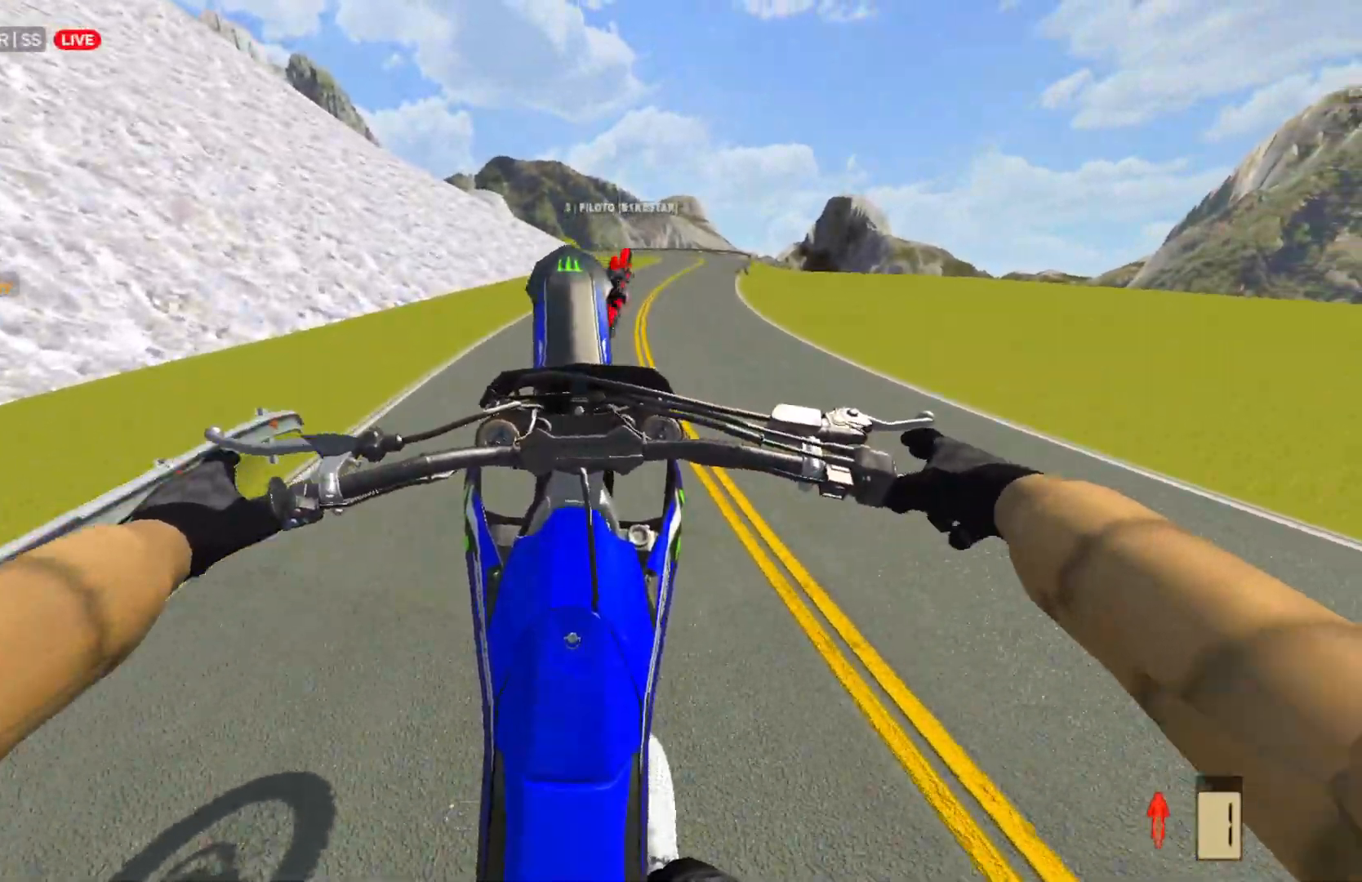
{"buttons": [], "left_stick": "center", "right_stick": "center", "events": [[450, "R2", "up"]]}
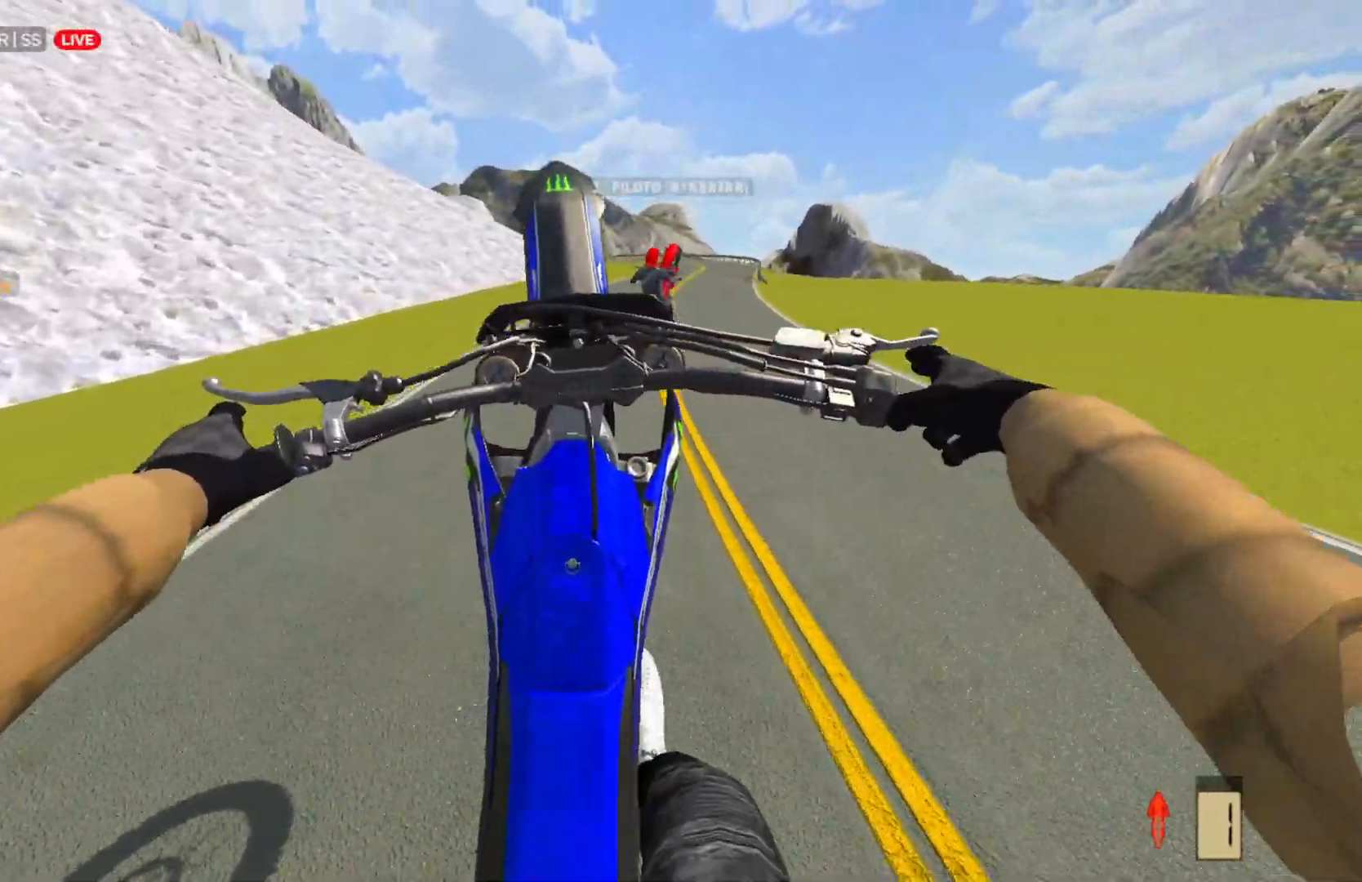
{"buttons": [], "left_stick": "center", "right_stick": "center", "events": [[50, "R2", "down"], [233, "R2", "up"], [317, "R2", "down"], [433, "R2", "up"]]}
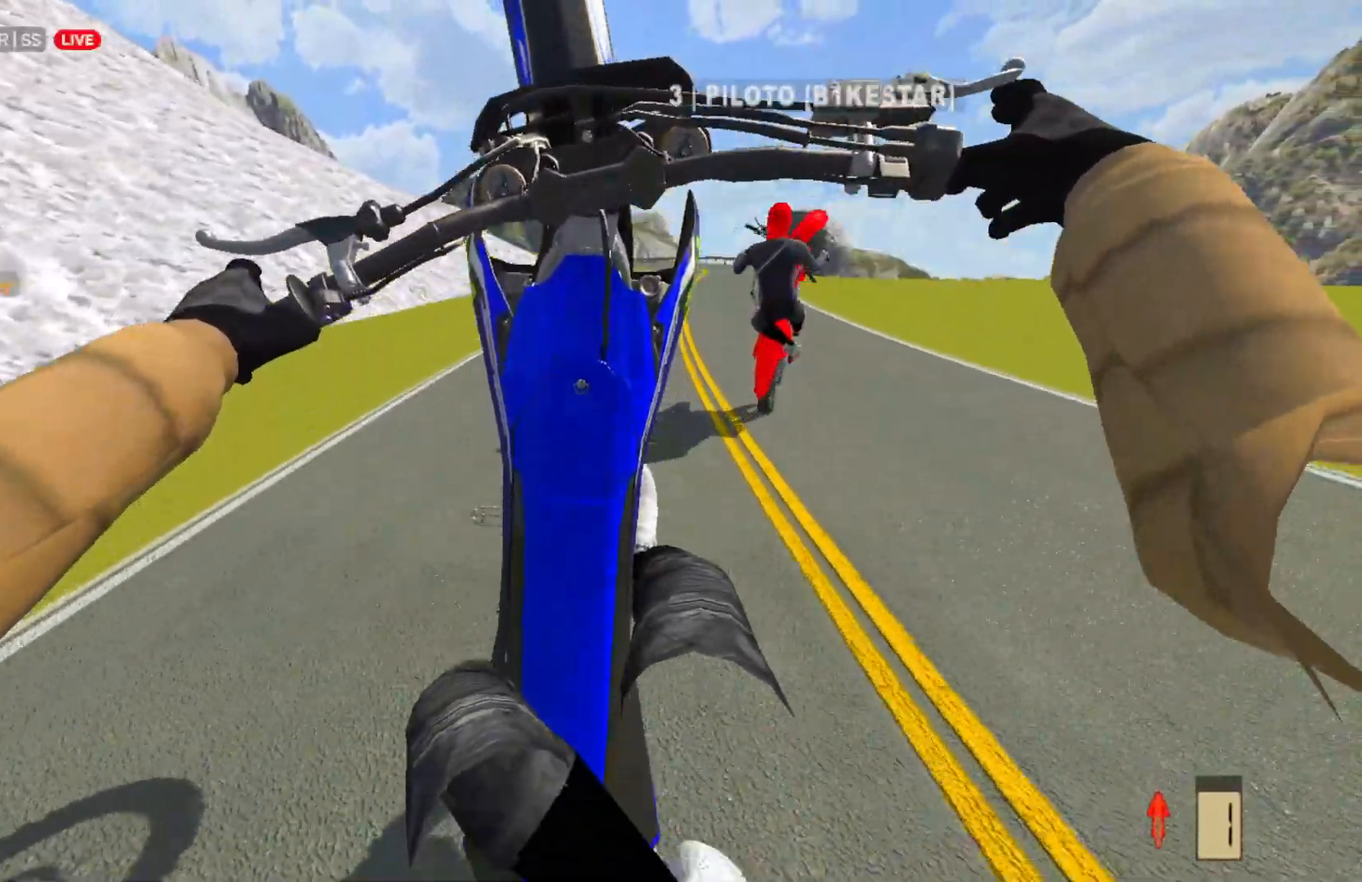
{"buttons": [], "left_stick": "right", "right_stick": "center", "events": [[133, "left_stick", "right"], [167, "L2", "down"], [283, "L2", "up"], [383, "L2", "down"], [483, "L2", "up"]]}
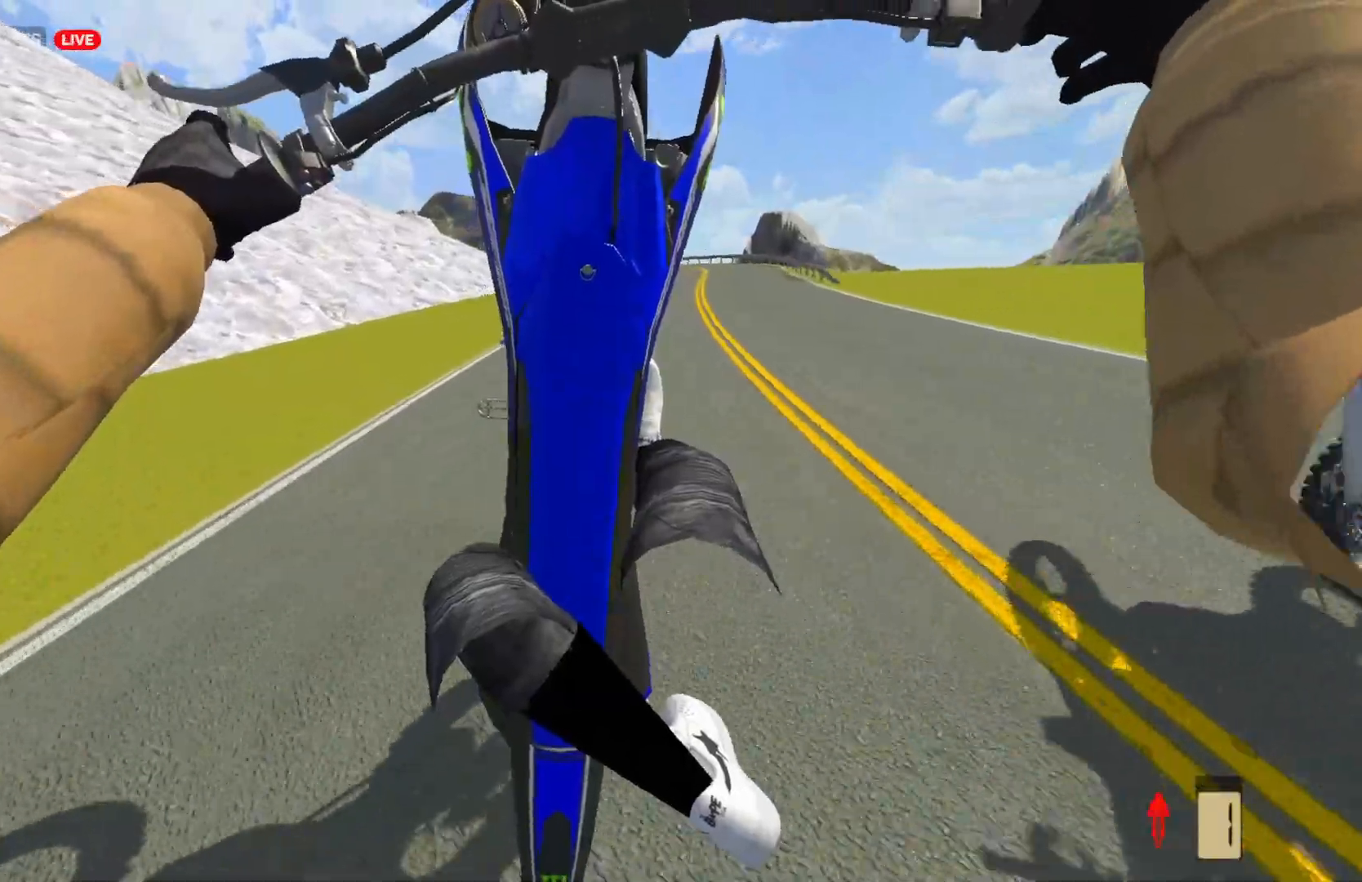
{"buttons": [], "left_stick": "center", "right_stick": "center", "events": [[150, "L2", "down"], [400, "L2", "up"], [467, "left_stick", "center"]]}
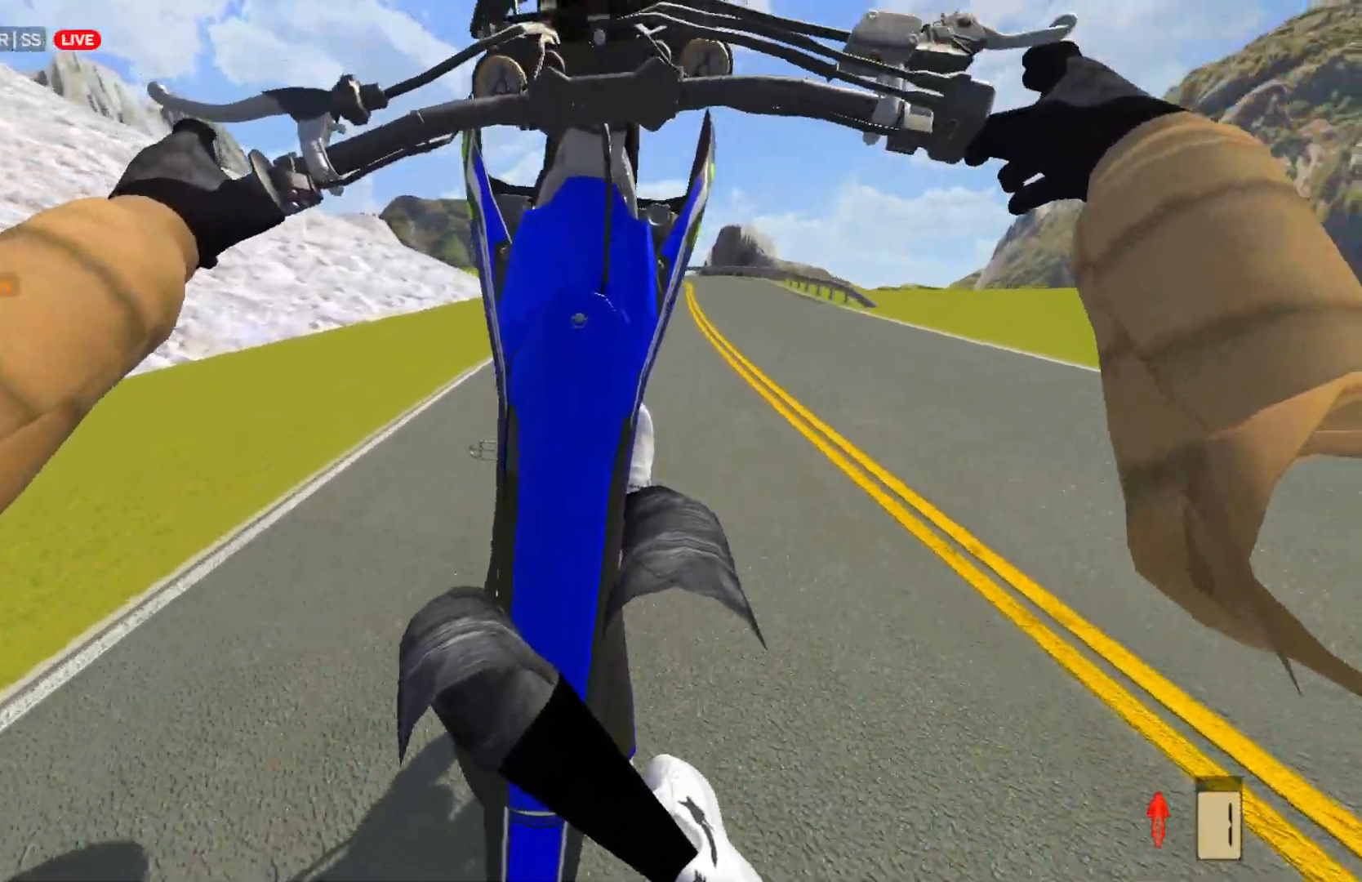
{"buttons": ["L2"], "left_stick": "center", "right_stick": "center", "events": [[267, "L2", "down"], [367, "L2", "up"], [467, "L2", "down"]]}
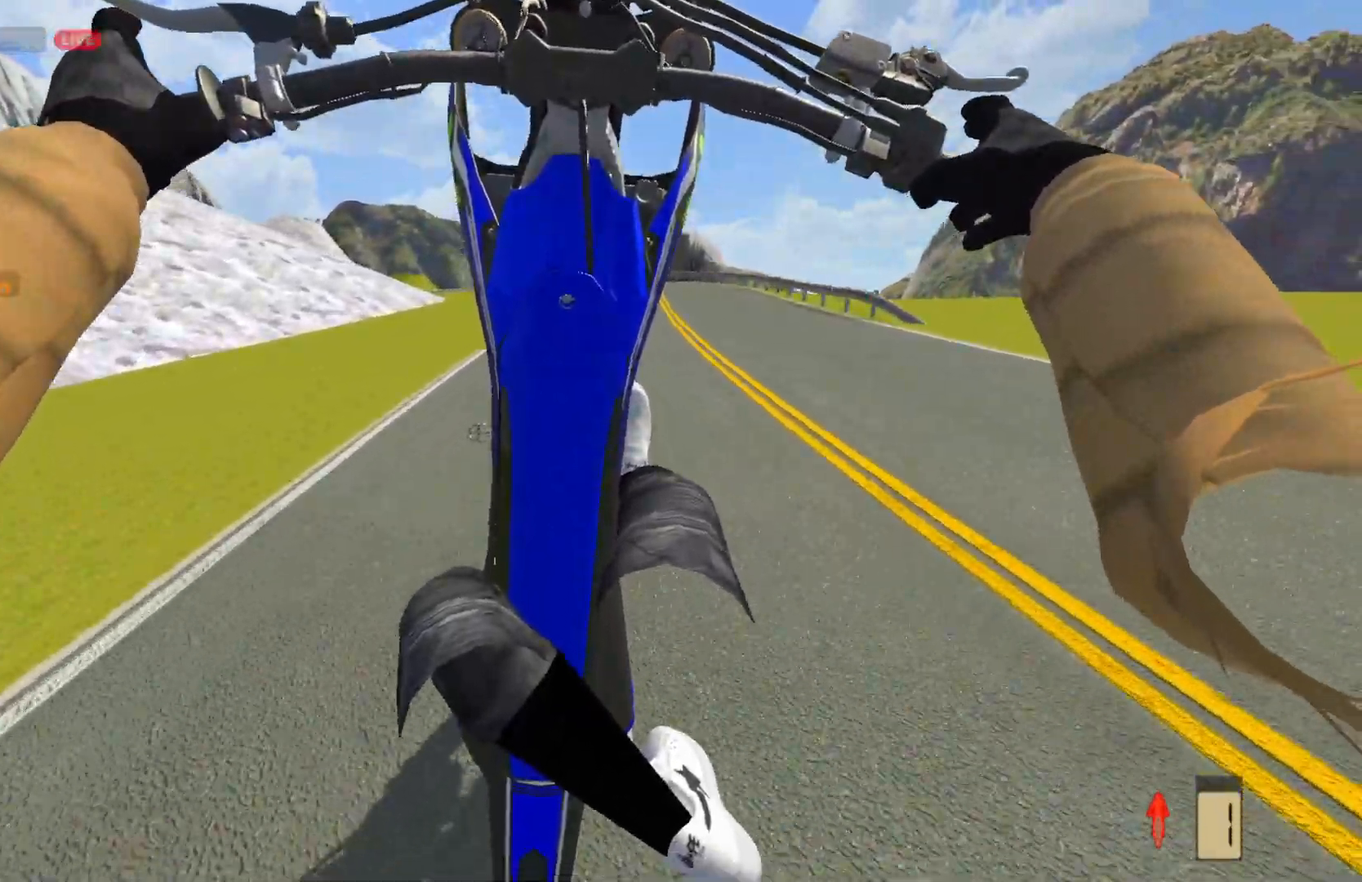
{"buttons": [], "left_stick": "center", "right_stick": "center", "events": [[167, "L2", "up"], [250, "L2", "down"], [350, "L2", "up"]]}
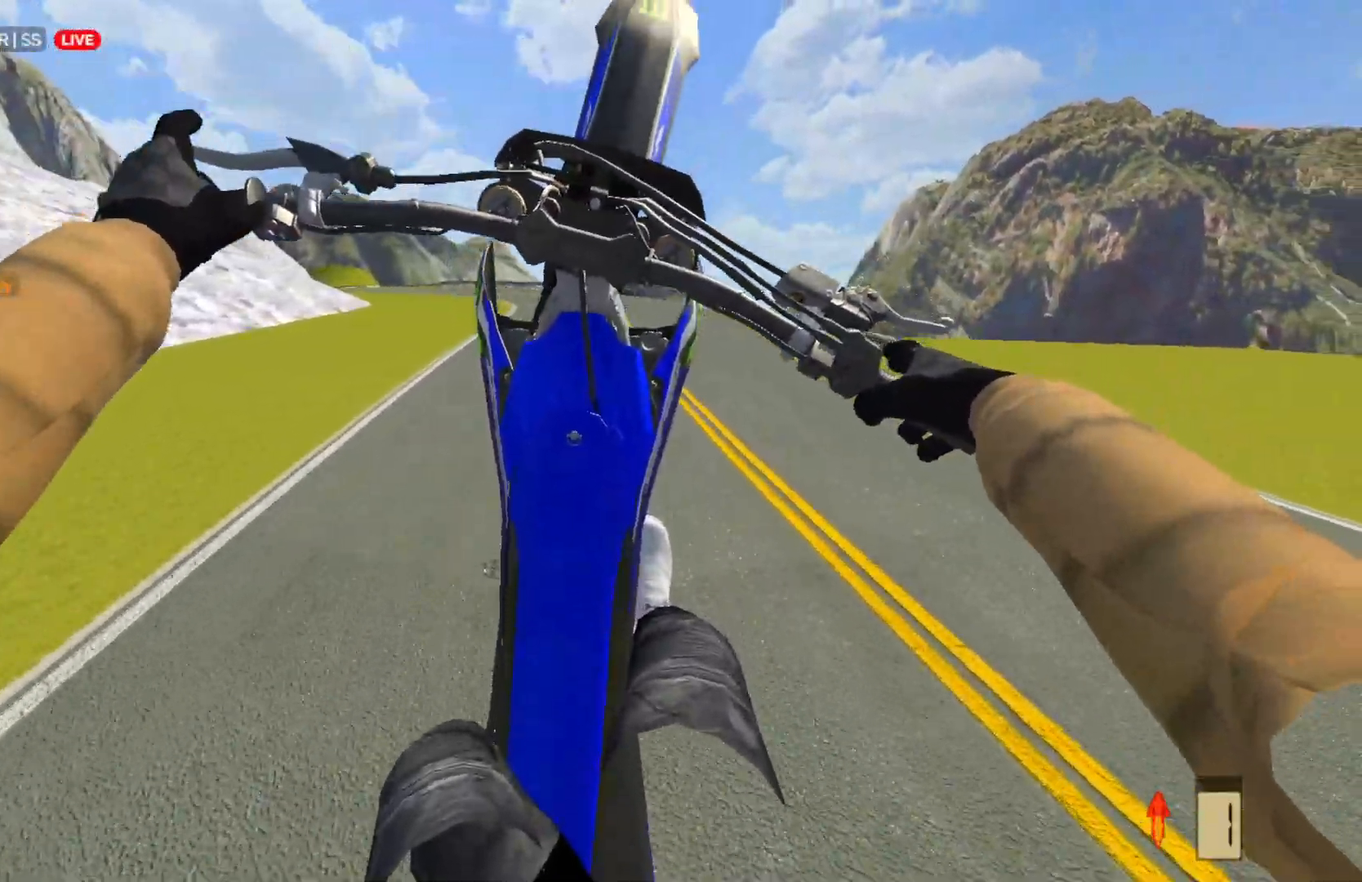
{"buttons": [], "left_stick": "center", "right_stick": "center", "events": [[200, "L2", "down"], [283, "L2", "up"]]}
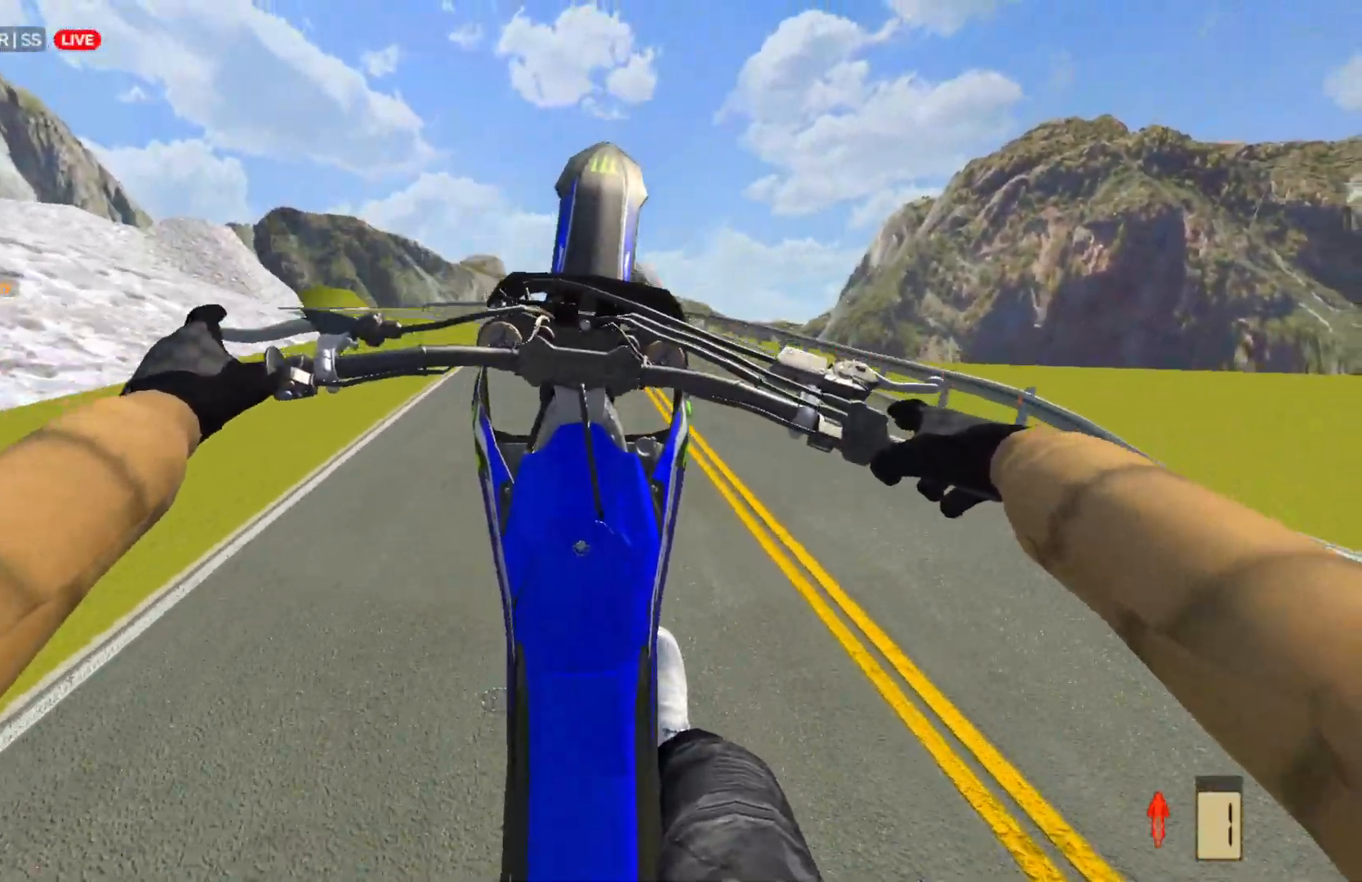
{"buttons": ["R2"], "left_stick": "center", "right_stick": "center", "events": [[17, "R2", "down"], [150, "R2", "up"], [233, "R2", "down"]]}
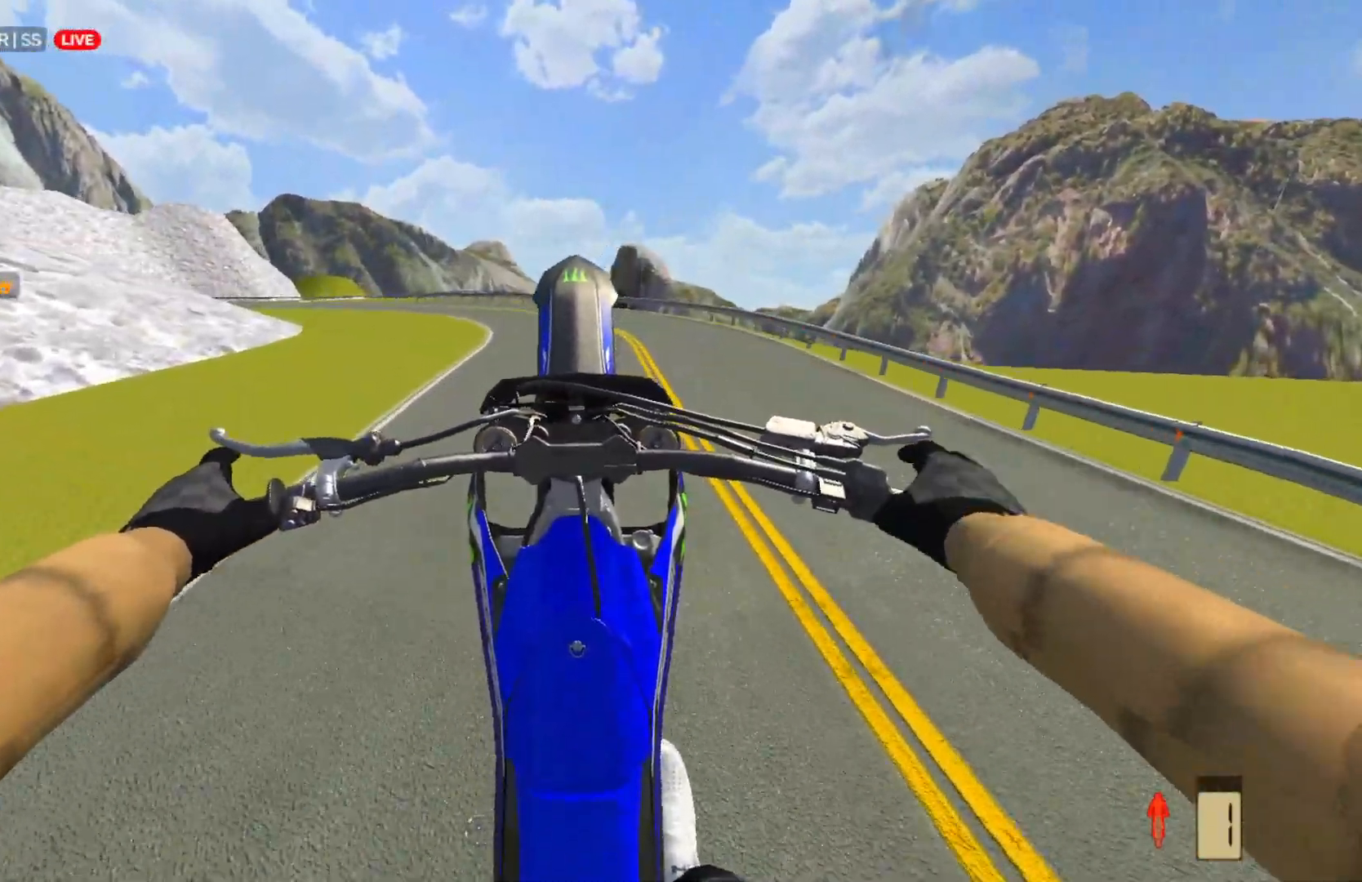
{"buttons": ["R2"], "left_stick": "center", "right_stick": "center", "events": [[250, "R2", "up"], [333, "R2", "down"], [450, "R2", "up"], [500, "R2", "down"]]}
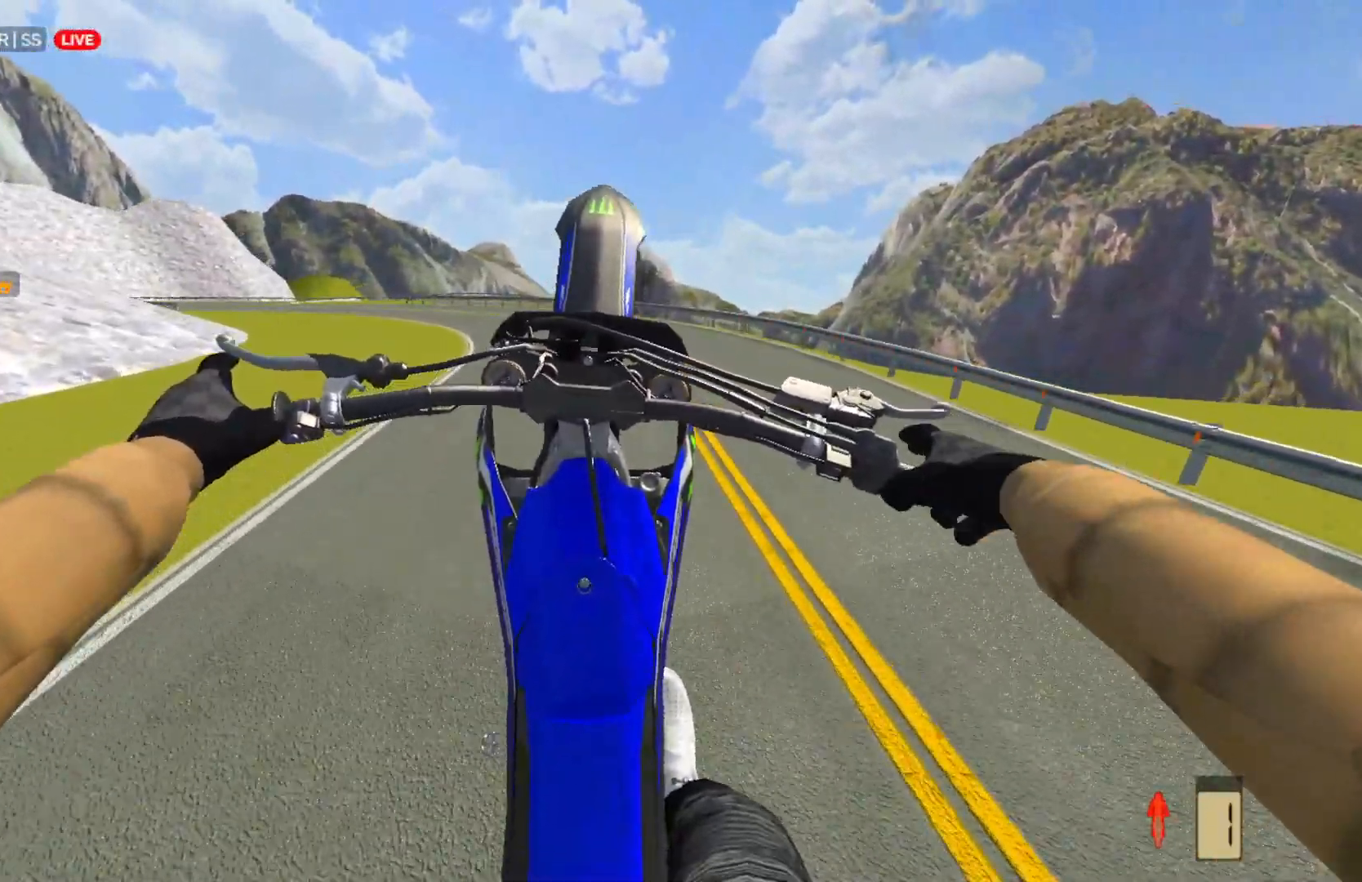
{"buttons": ["R2"], "left_stick": "center", "right_stick": "center", "events": [[133, "R2", "up"], [183, "R2", "down"], [300, "R2", "up"], [433, "R2", "down"]]}
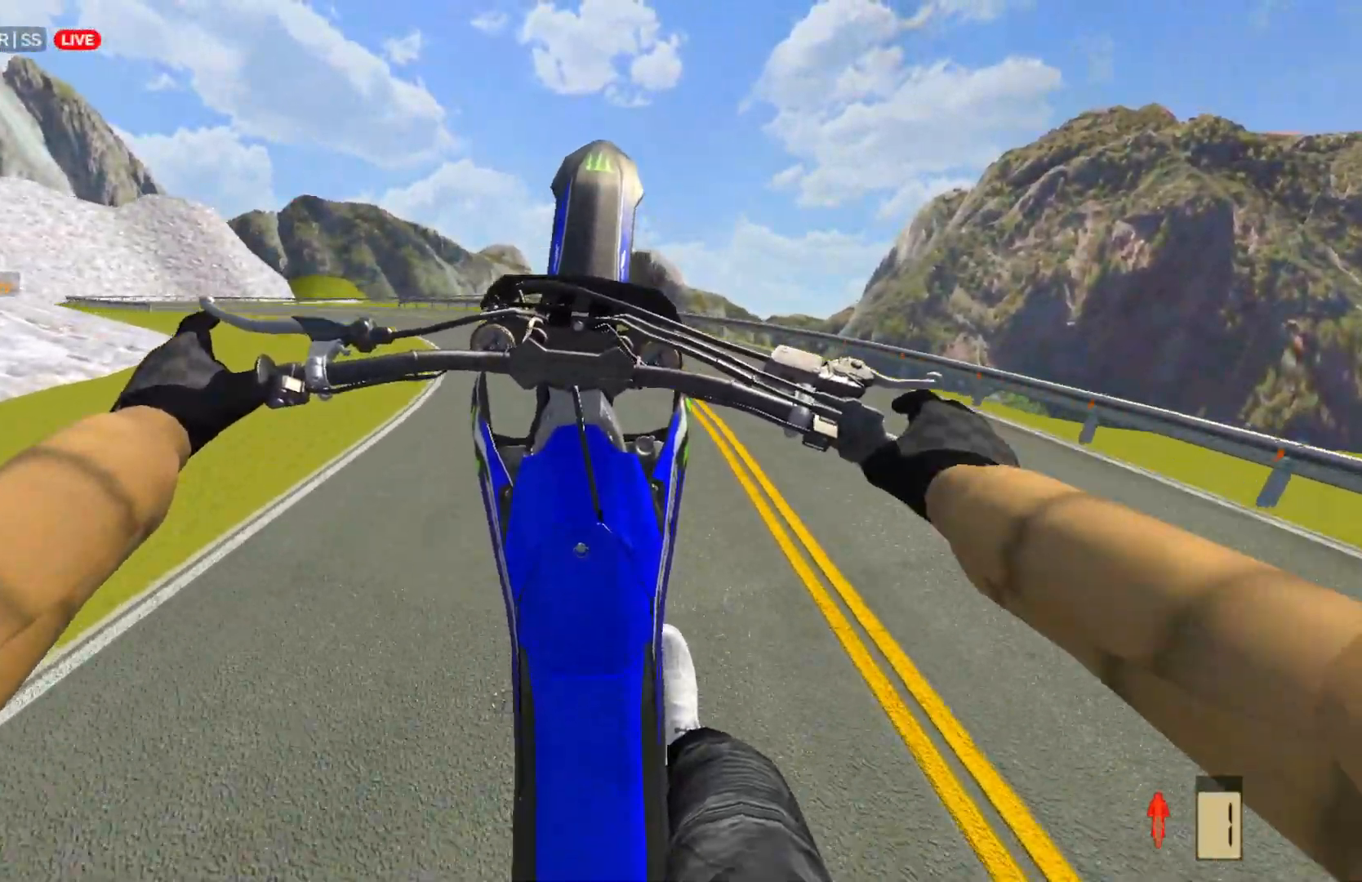
{"buttons": [], "left_stick": "center", "right_stick": "center", "events": [[67, "R2", "up"], [117, "R2", "down"], [217, "R2", "up"]]}
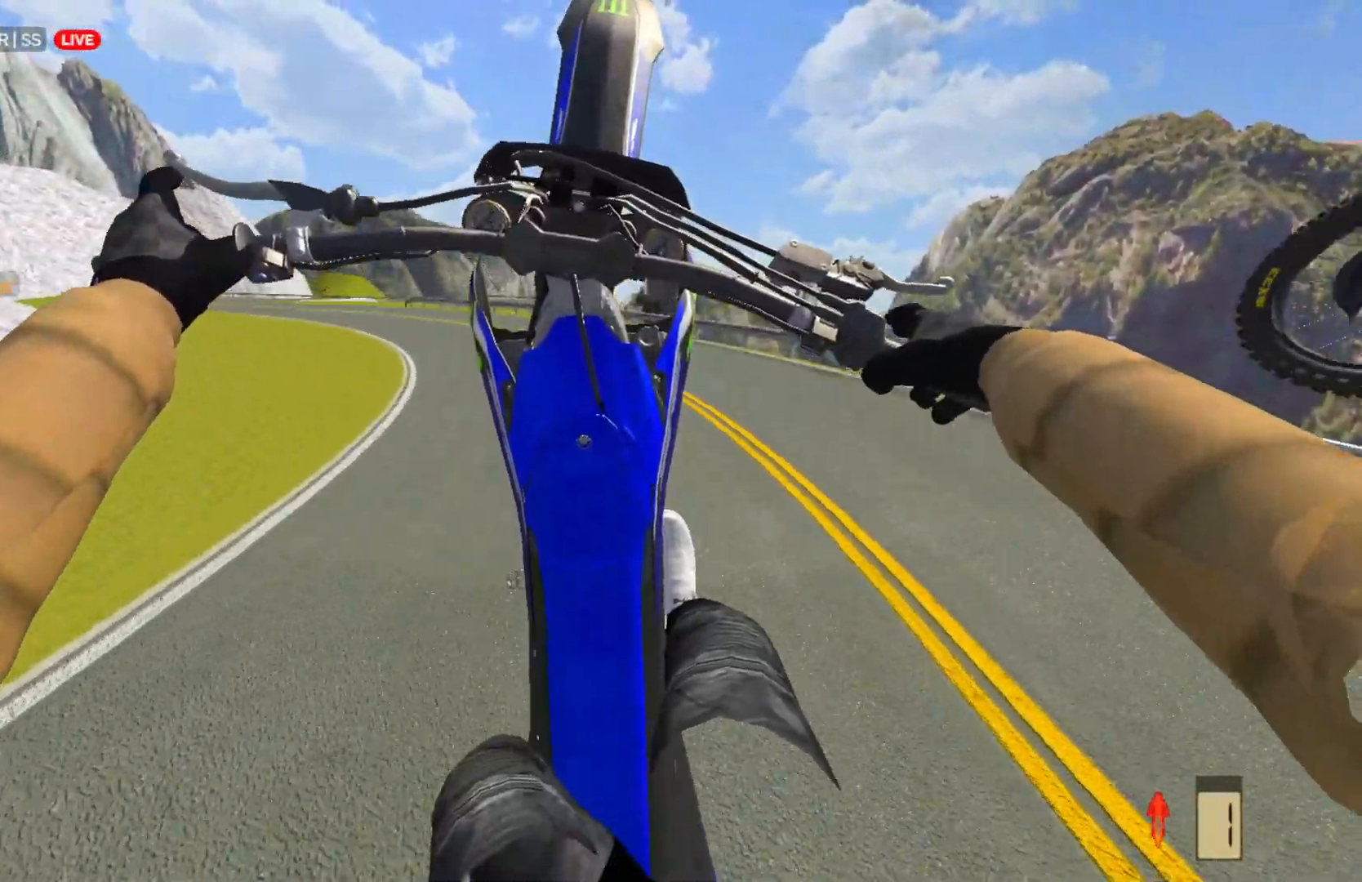
{"buttons": ["L2"], "left_stick": "center", "right_stick": "center", "events": [[150, "L2", "down"], [267, "L2", "up"], [417, "L2", "down"]]}
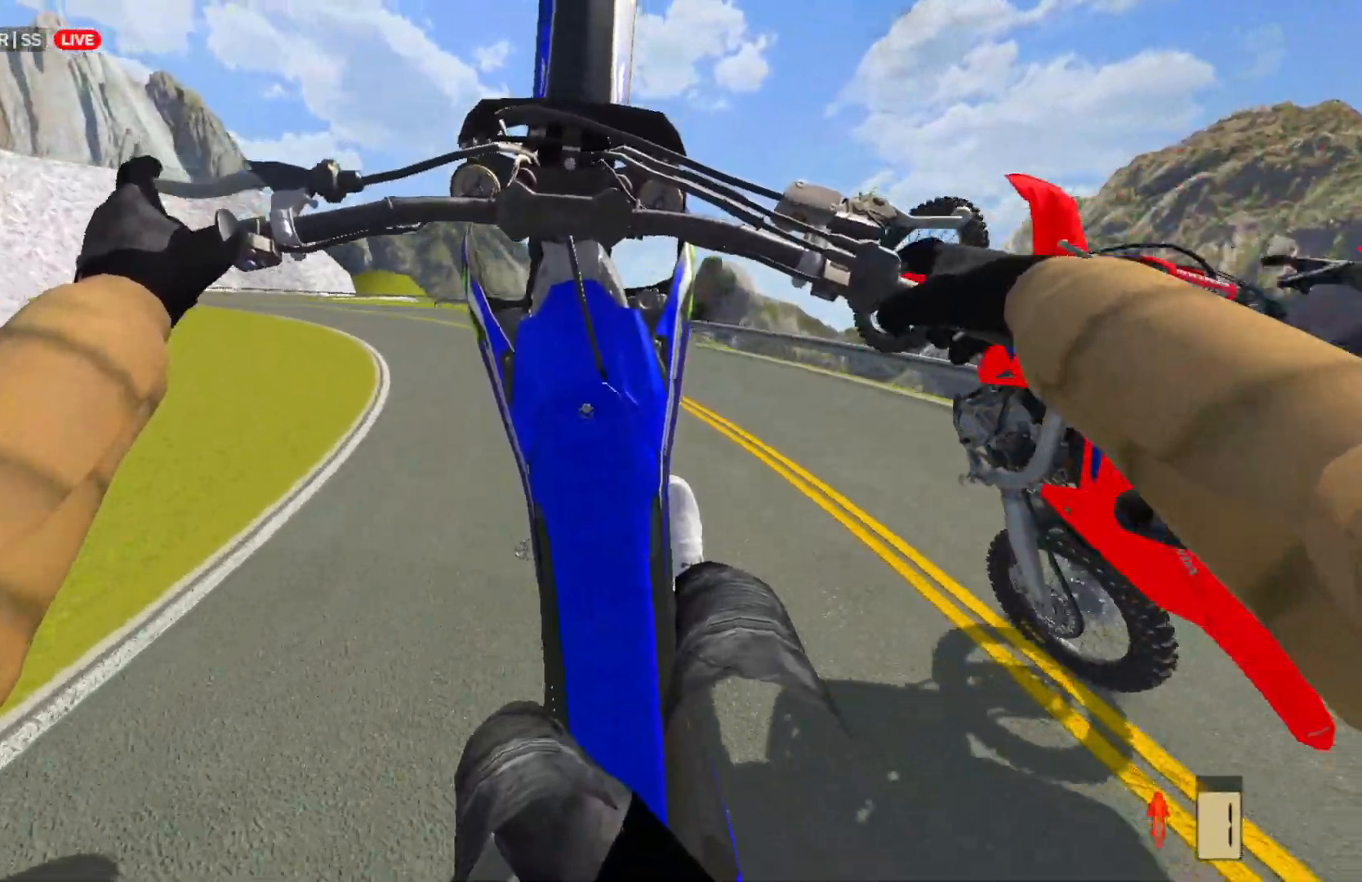
{"buttons": [], "left_stick": "center", "right_stick": "center", "events": [[17, "L2", "up"], [150, "L2", "down"], [233, "L2", "up"], [383, "L2", "down"], [450, "L2", "up"]]}
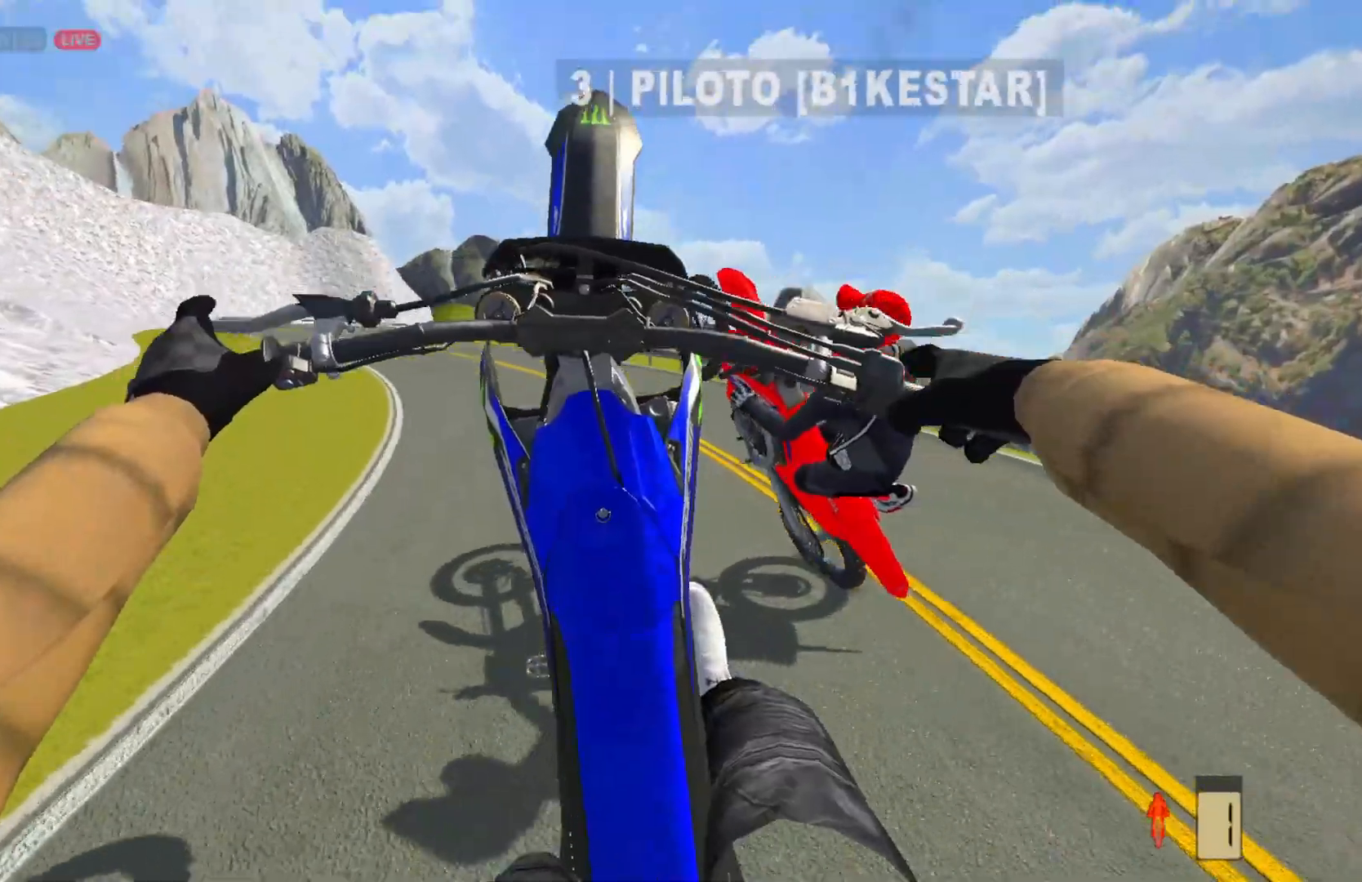
{"buttons": [], "left_stick": "center", "right_stick": "center", "events": [[167, "R2", "down"], [283, "R2", "up"], [333, "R2", "down"], [417, "R2", "up"]]}